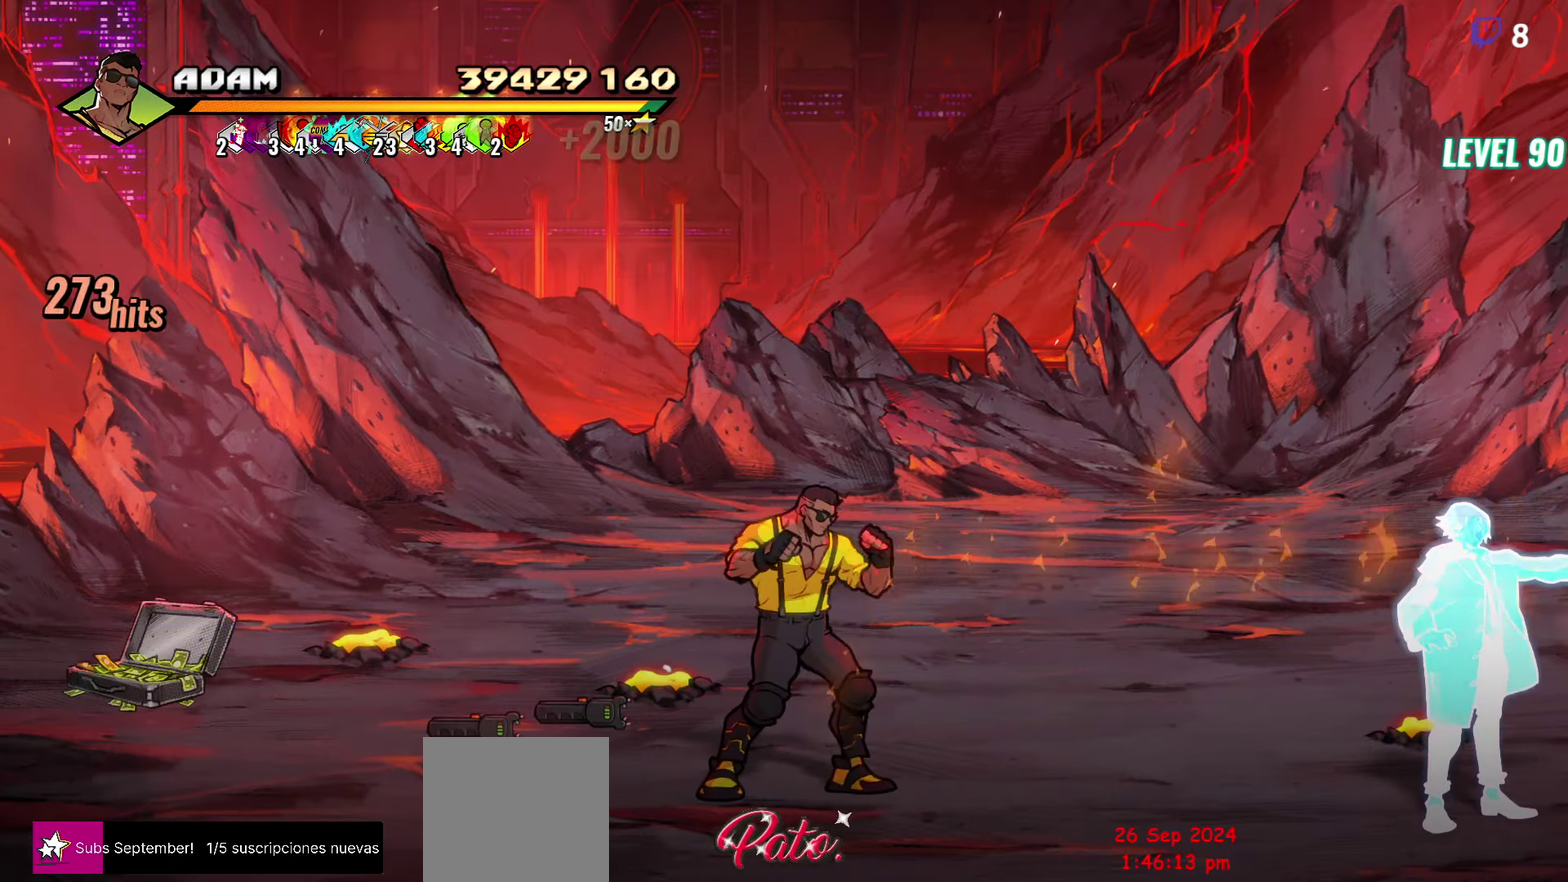
Gameplay with a controller (Xbox layout); each line is a JSON object with the inputs held at the frame after it. "events" lists button and stick changes between this image and that frame as [ms after this image, input, new state], when the widget could be followed in between. Not read: L3 R3 left_stick right_stick.
{"buttons": ["DPAD_UP", "DPAD_LEFT"], "events": [[116, "DPAD_LEFT", "down"], [316, "DPAD_UP", "down"]]}
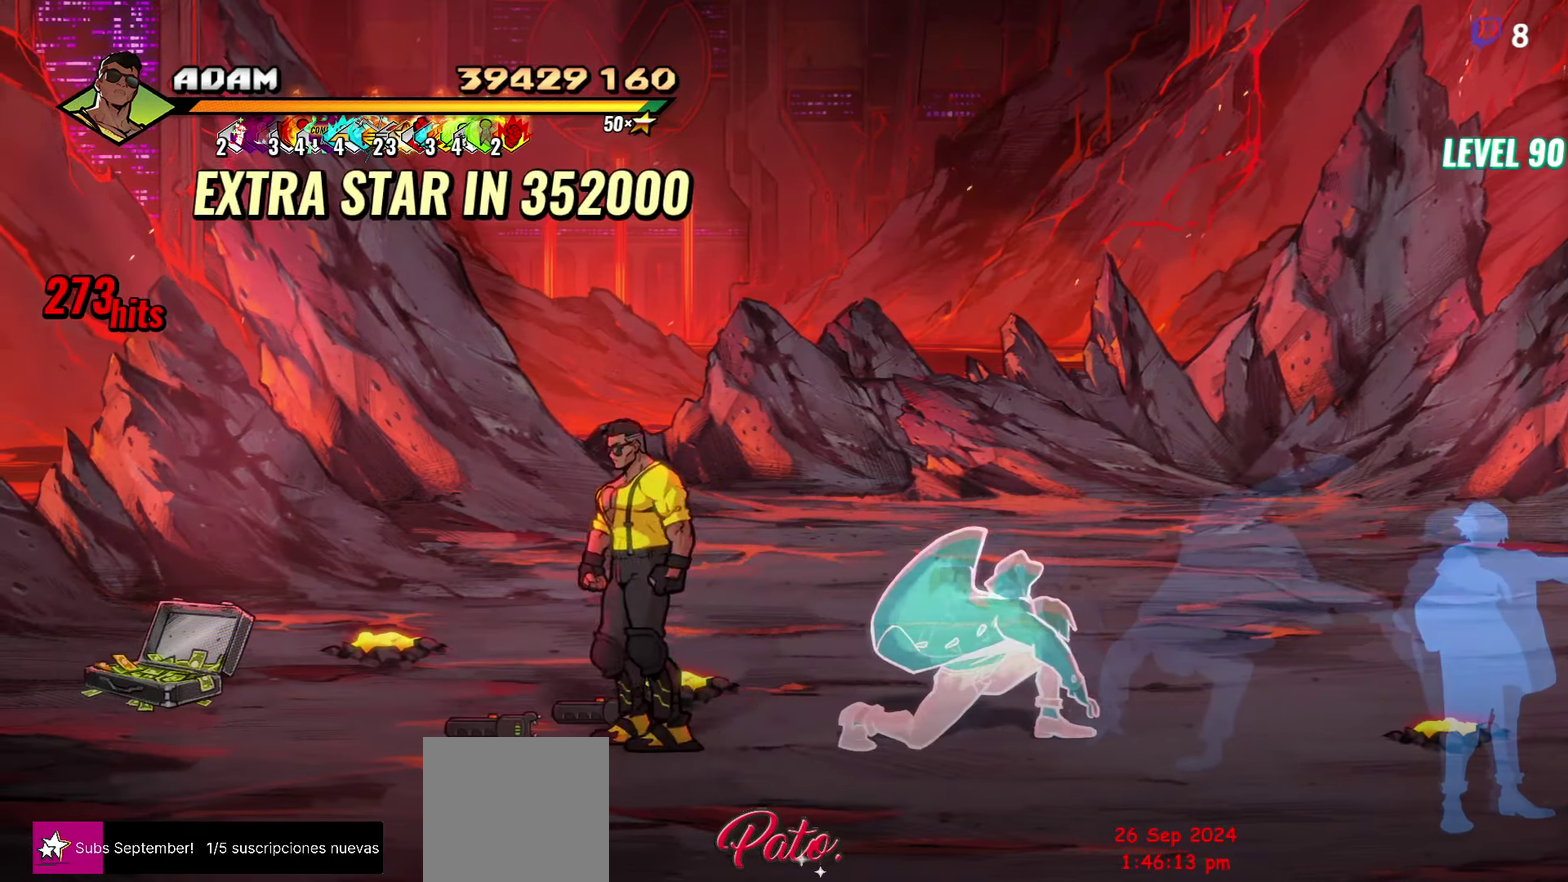
{"buttons": ["DPAD_LEFT"], "events": [[16, "DPAD_LEFT", "up"], [50, "B", "down"], [50, "DPAD_UP", "up"], [150, "B", "up"], [200, "DPAD_RIGHT", "down"], [266, "B", "down"], [316, "DPAD_RIGHT", "up"], [366, "B", "up"], [450, "DPAD_LEFT", "down"]]}
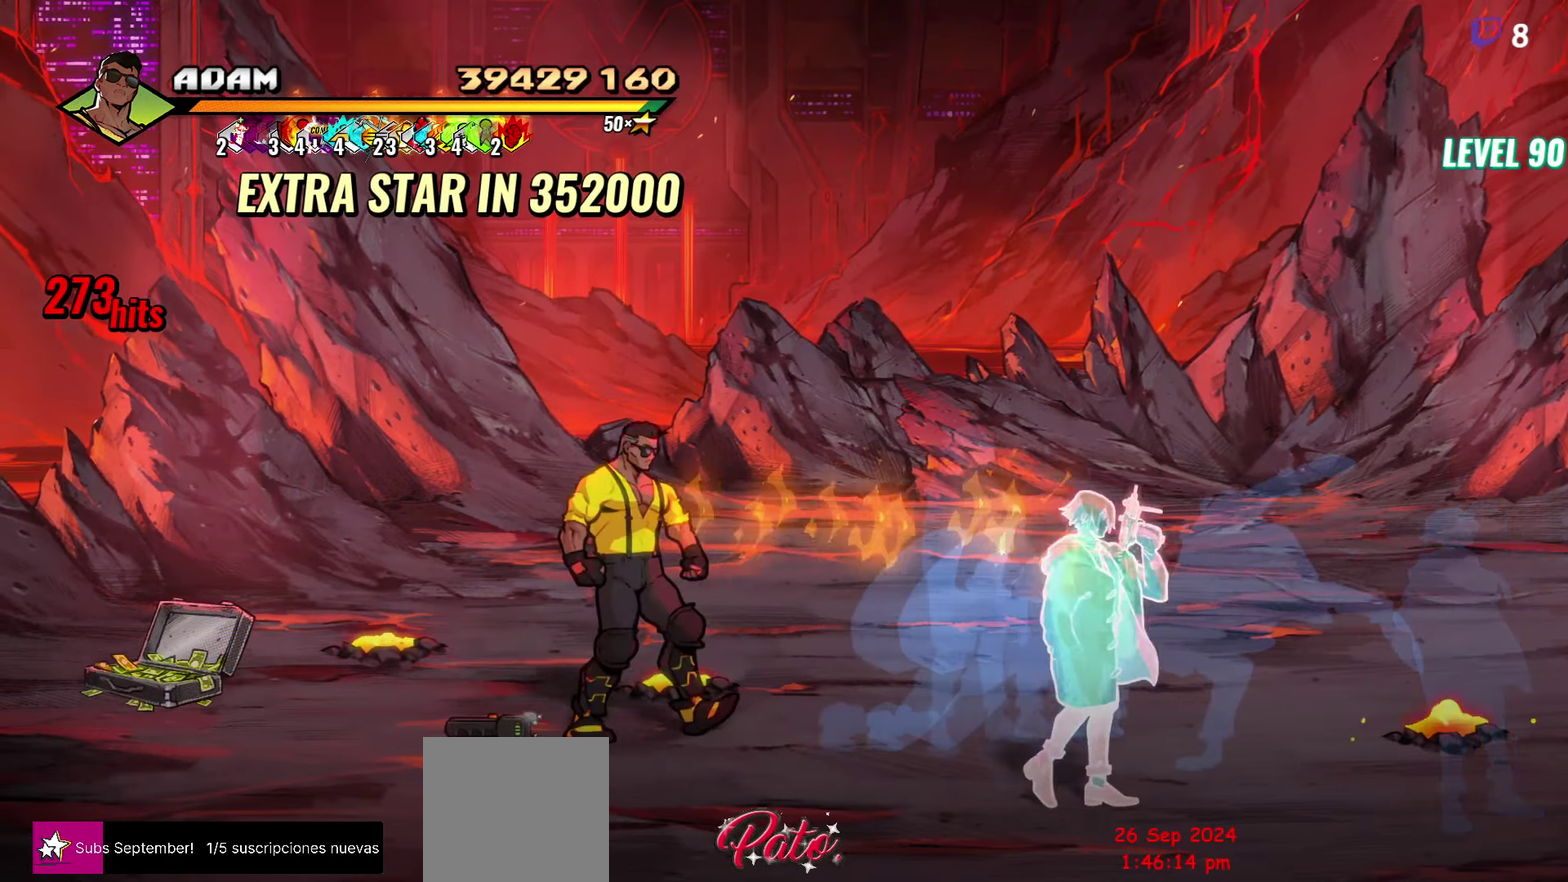
{"buttons": ["DPAD_DOWN", "DPAD_RIGHT"], "events": [[216, "B", "down"], [216, "DPAD_LEFT", "up"], [266, "DPAD_DOWN", "down"], [316, "B", "up"], [350, "DPAD_RIGHT", "down"]]}
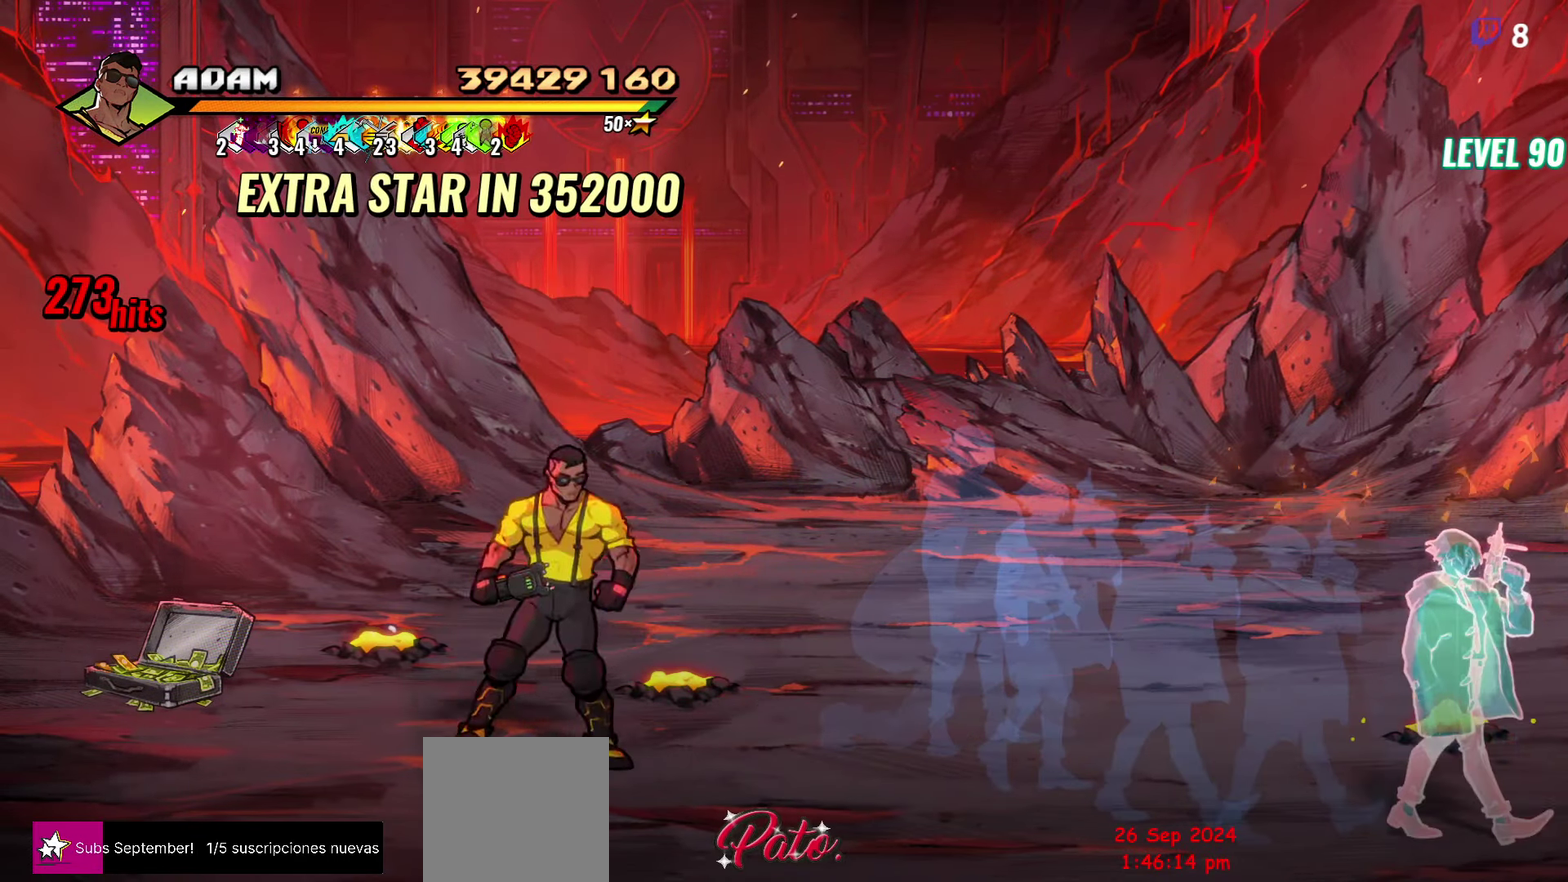
{"buttons": [], "events": [[266, "B", "down"], [366, "B", "up"], [366, "DPAD_DOWN", "up"], [366, "DPAD_RIGHT", "up"]]}
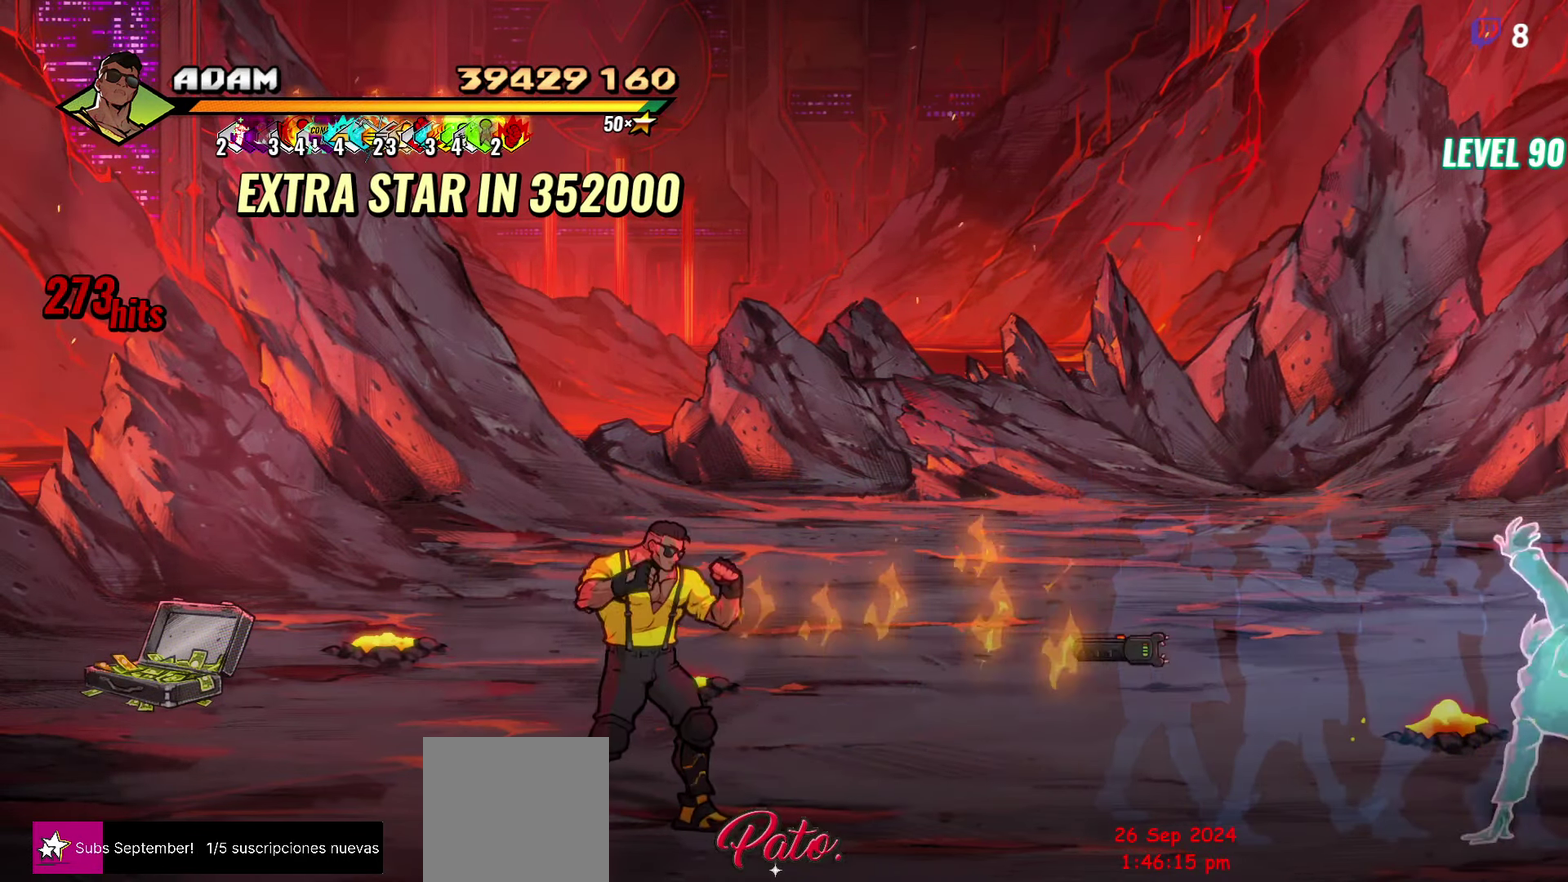
{"buttons": [], "events": []}
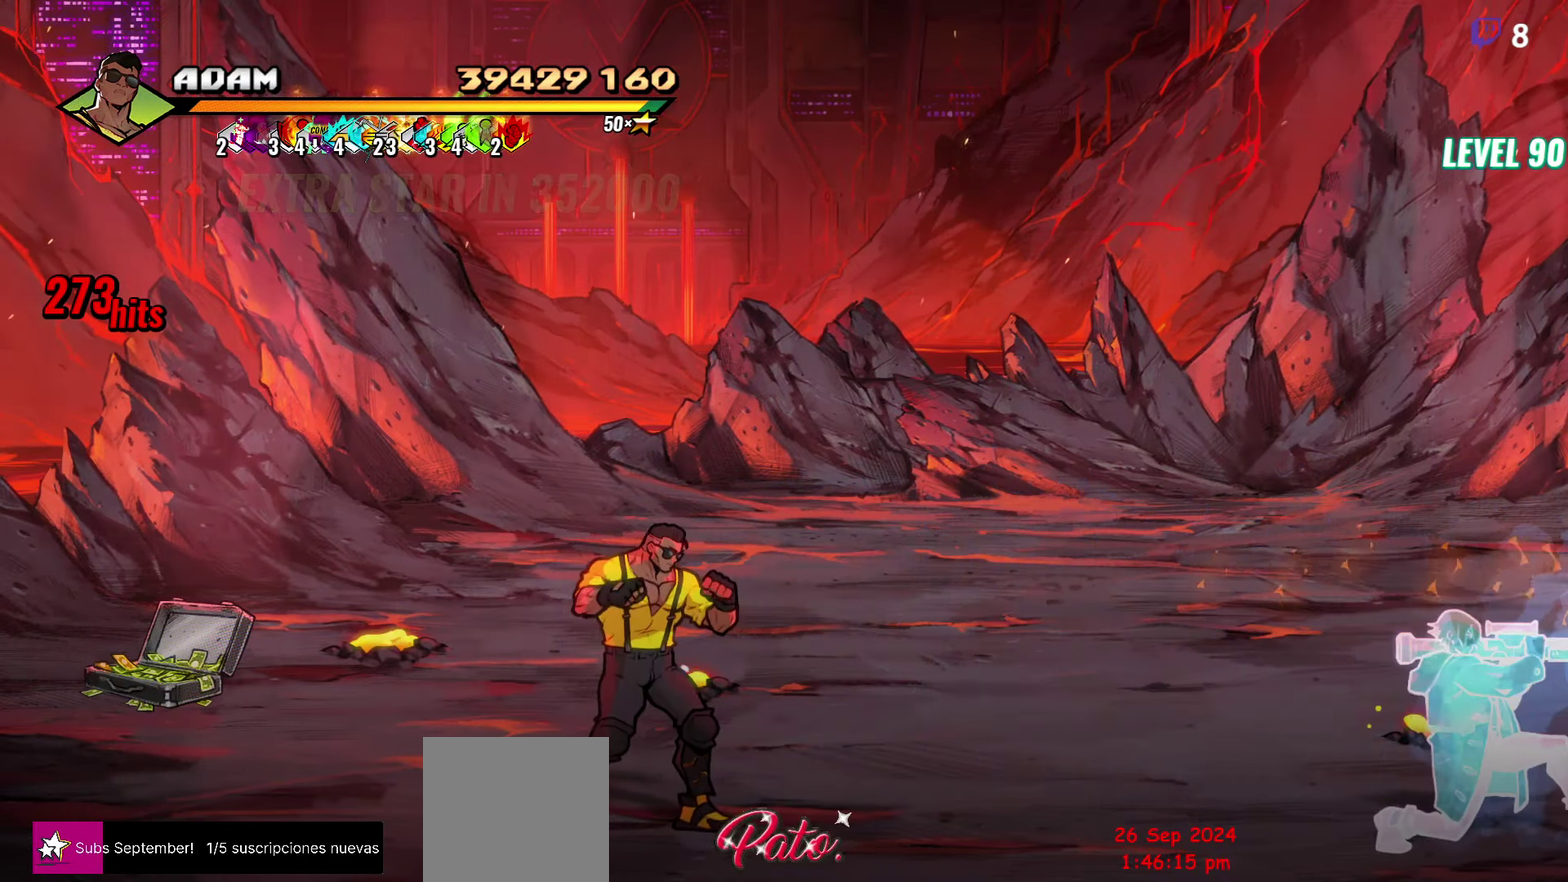
{"buttons": ["DPAD_LEFT"], "events": [[500, "DPAD_LEFT", "down"]]}
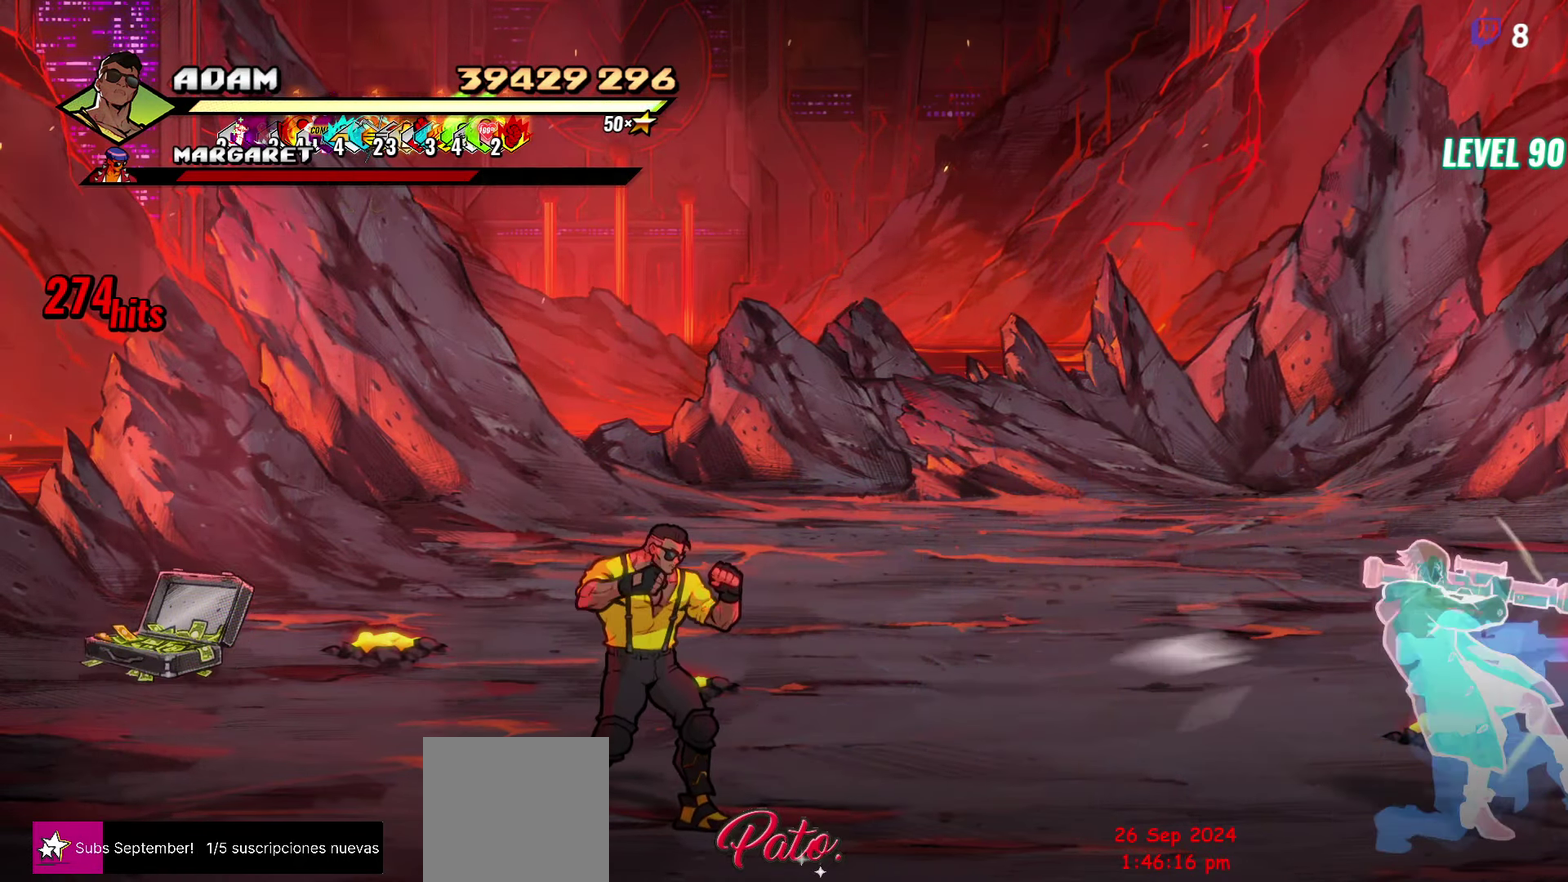
{"buttons": ["DPAD_UP", "DPAD_LEFT"], "events": [[316, "DPAD_UP", "down"]]}
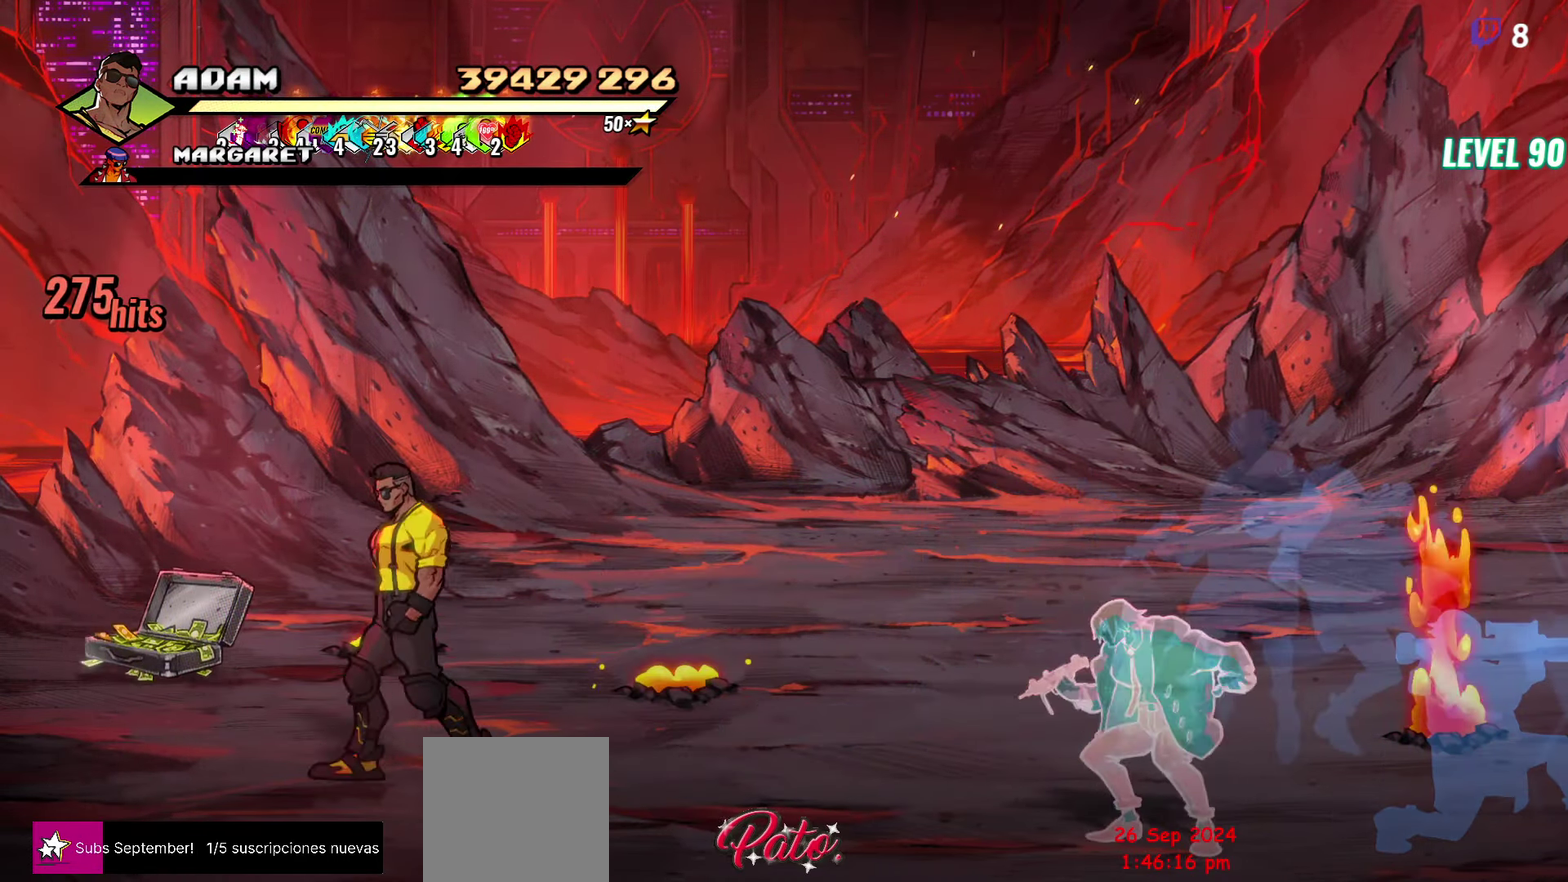
{"buttons": ["DPAD_LEFT"], "events": [[349, "DPAD_UP", "up"]]}
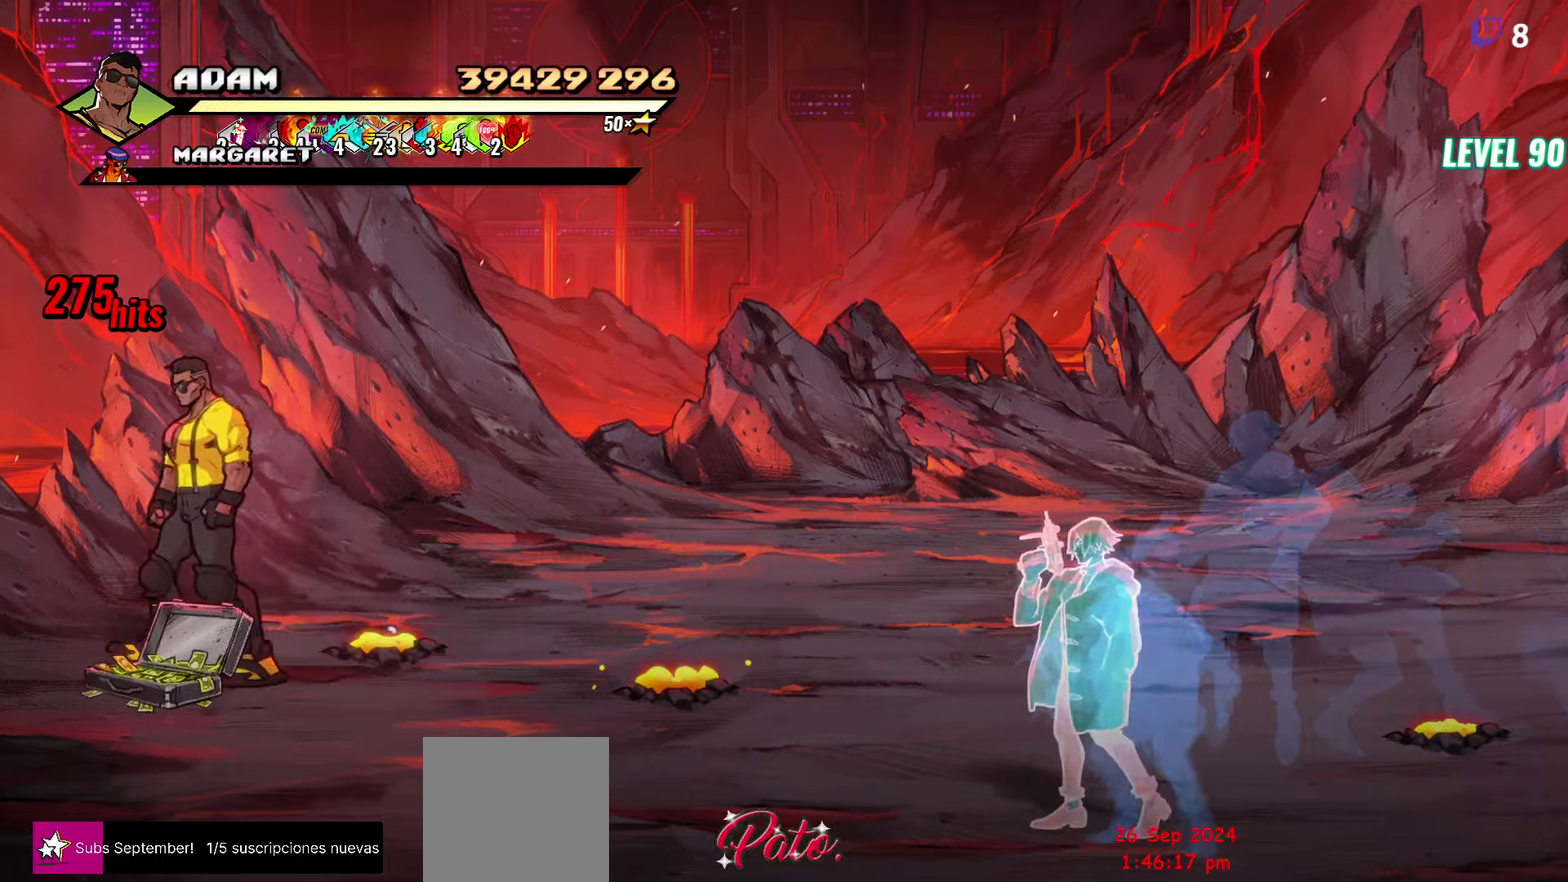
{"buttons": [], "events": [[67, "DPAD_LEFT", "up"]]}
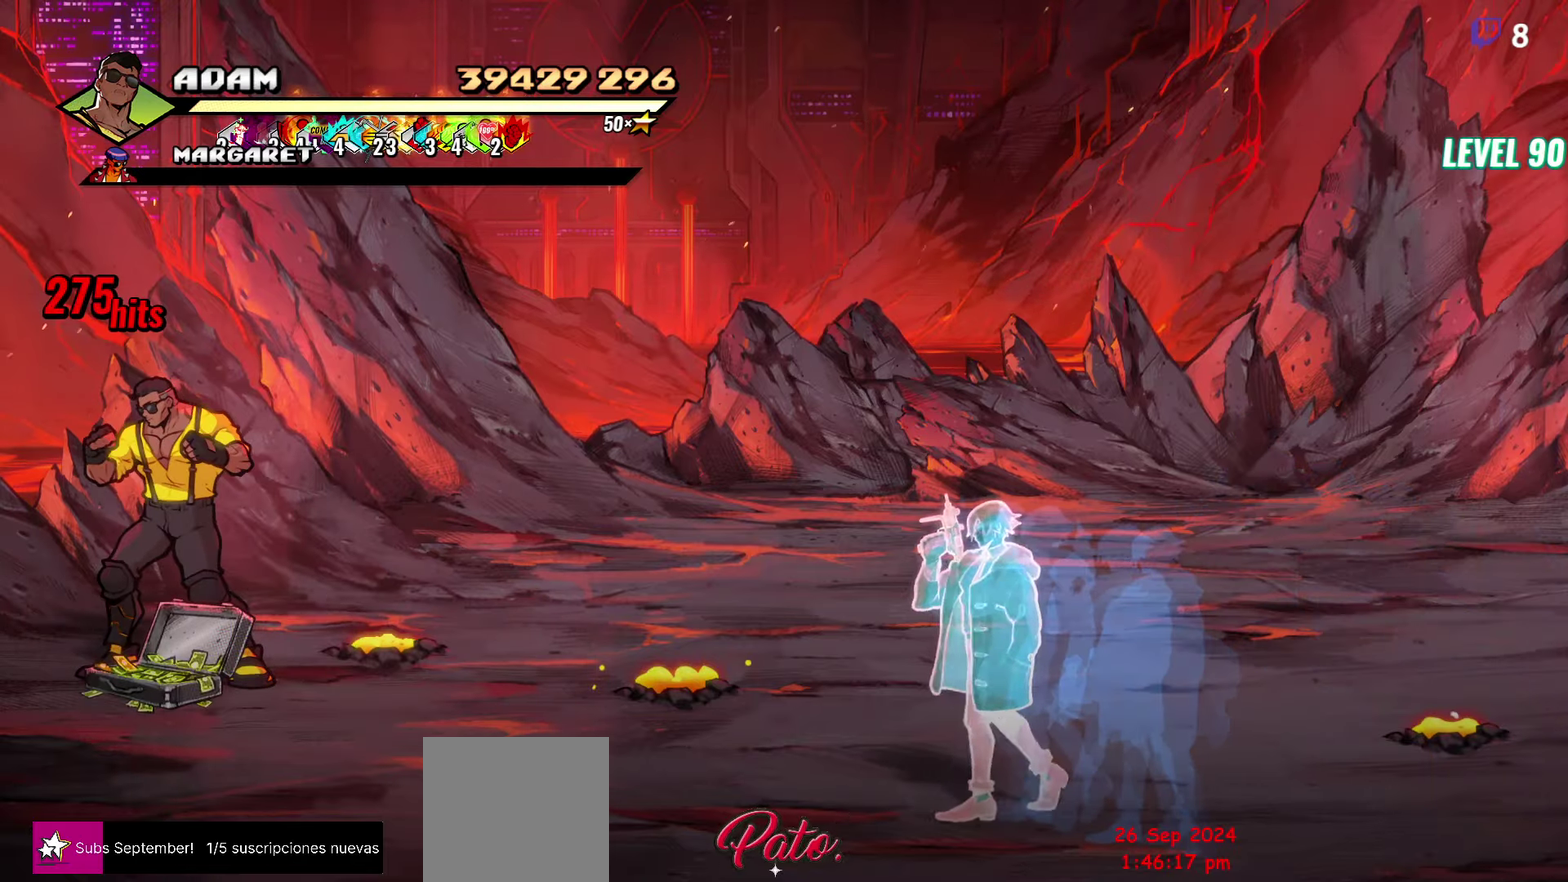
{"buttons": ["B"], "events": [[450, "B", "down"]]}
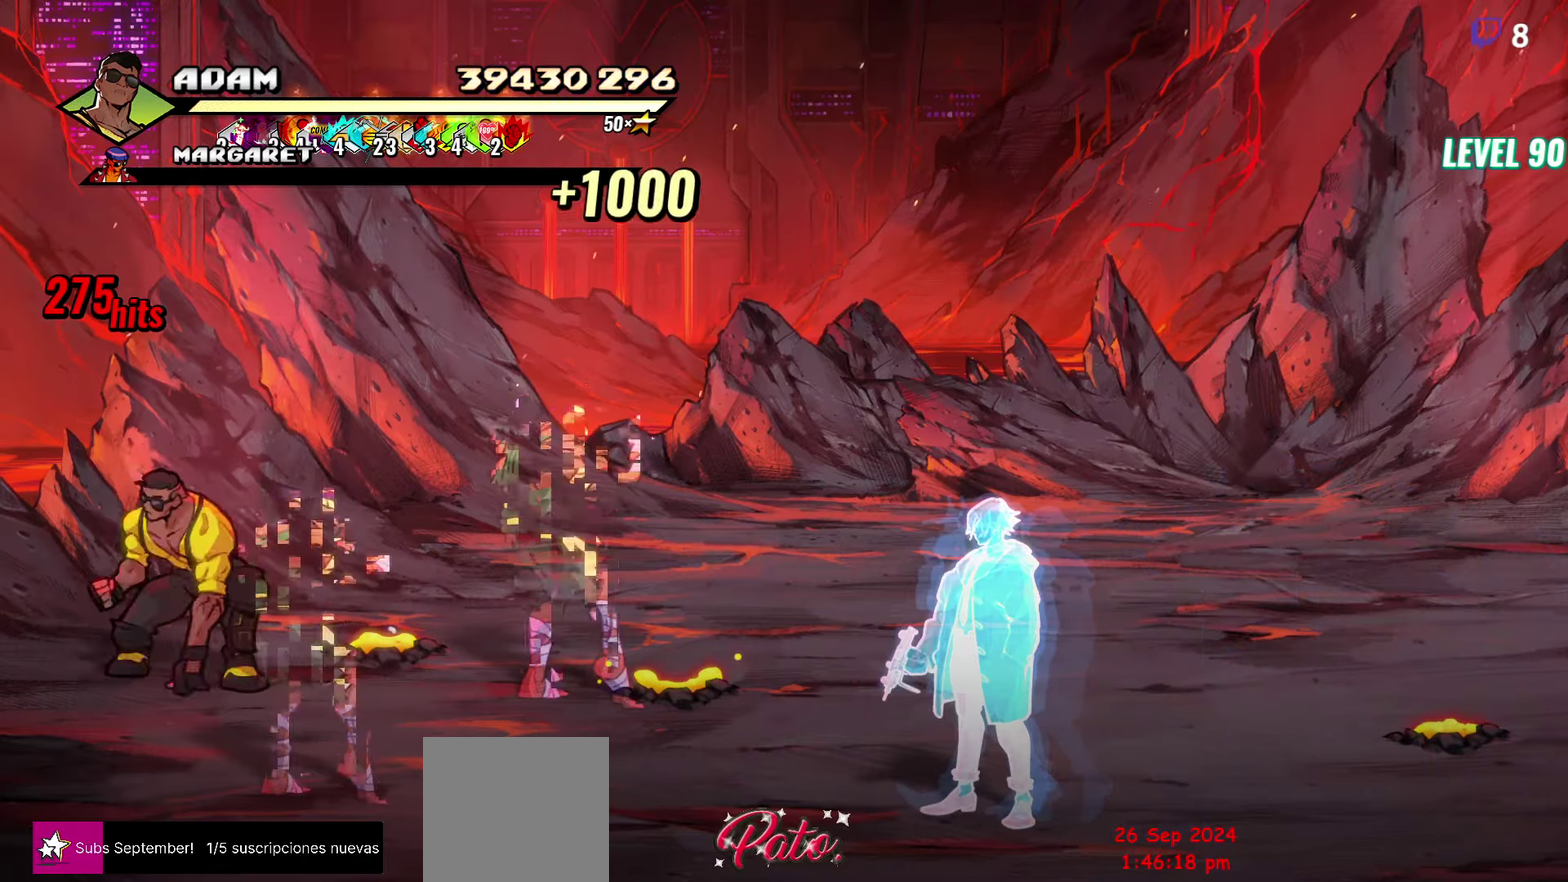
{"buttons": ["DPAD_RIGHT"], "events": [[67, "B", "up"], [67, "DPAD_RIGHT", "down"], [100, "DPAD_DOWN", "down"], [267, "DPAD_DOWN", "up"]]}
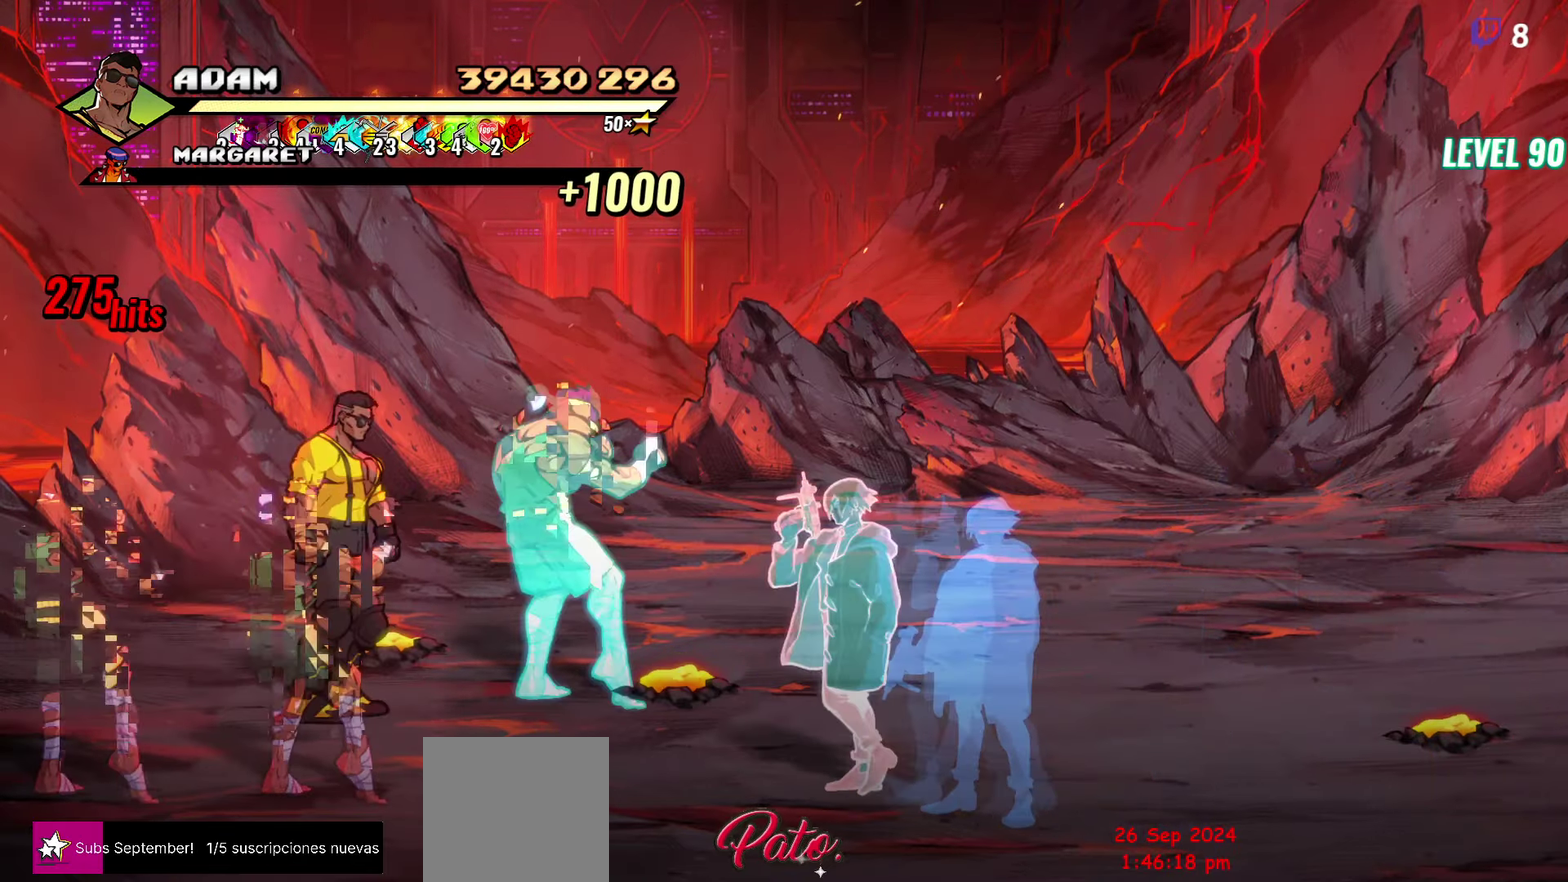
{"buttons": ["Y", "DPAD_RIGHT"], "events": [[17, "Y", "down"], [100, "DPAD_RIGHT", "up"], [100, "Y", "up"], [167, "Y", "down"], [233, "Y", "up"], [383, "DPAD_RIGHT", "down"], [483, "Y", "down"]]}
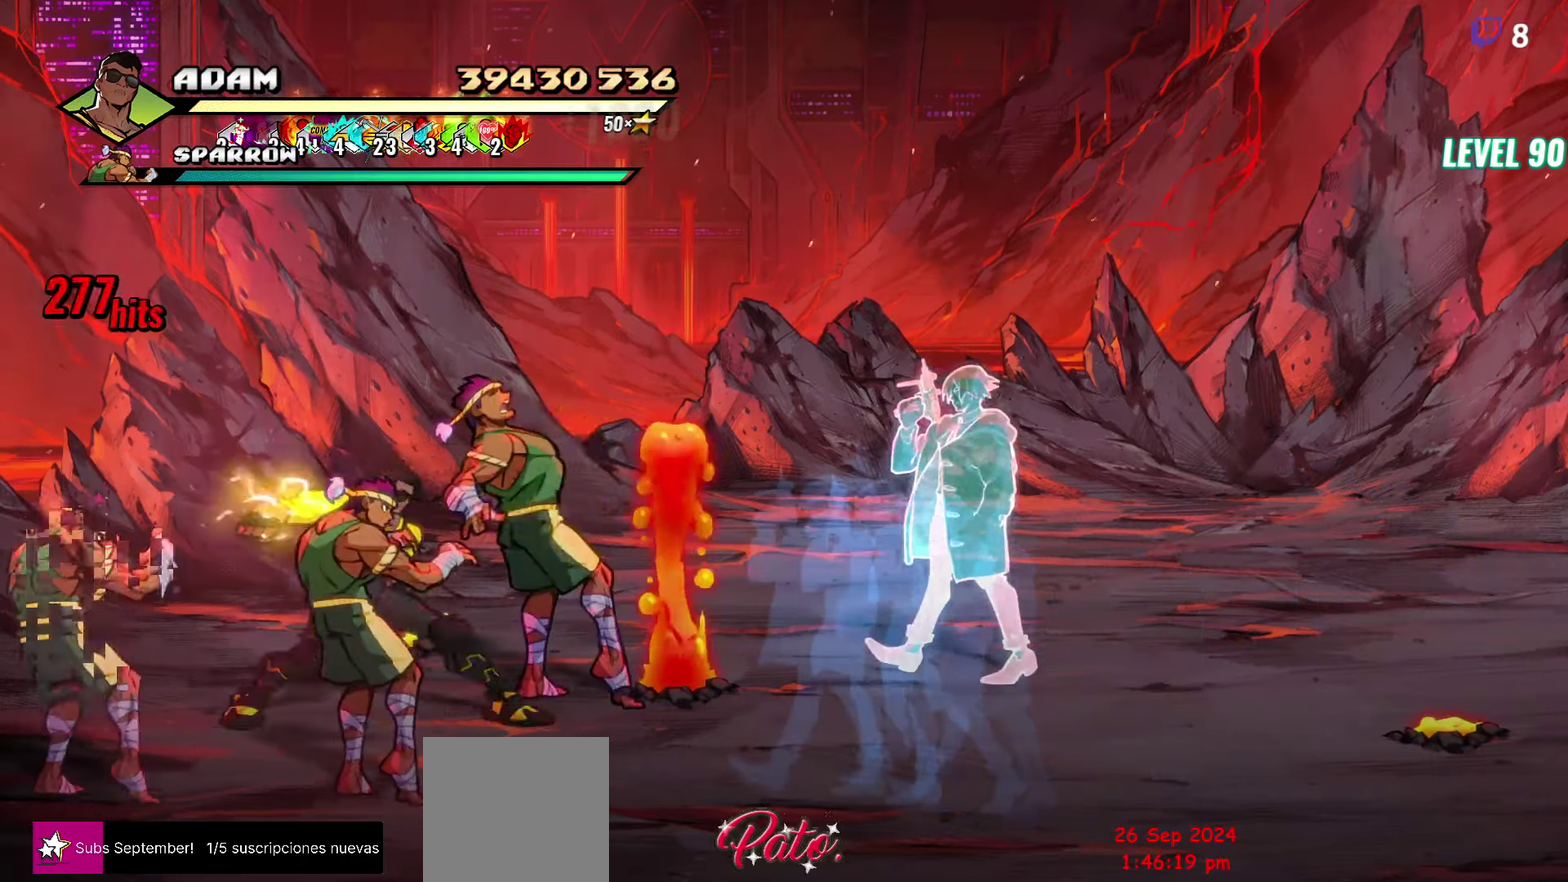
{"buttons": [], "events": [[83, "DPAD_RIGHT", "up"], [83, "Y", "up"], [333, "L1", "down"], [417, "L1", "up"]]}
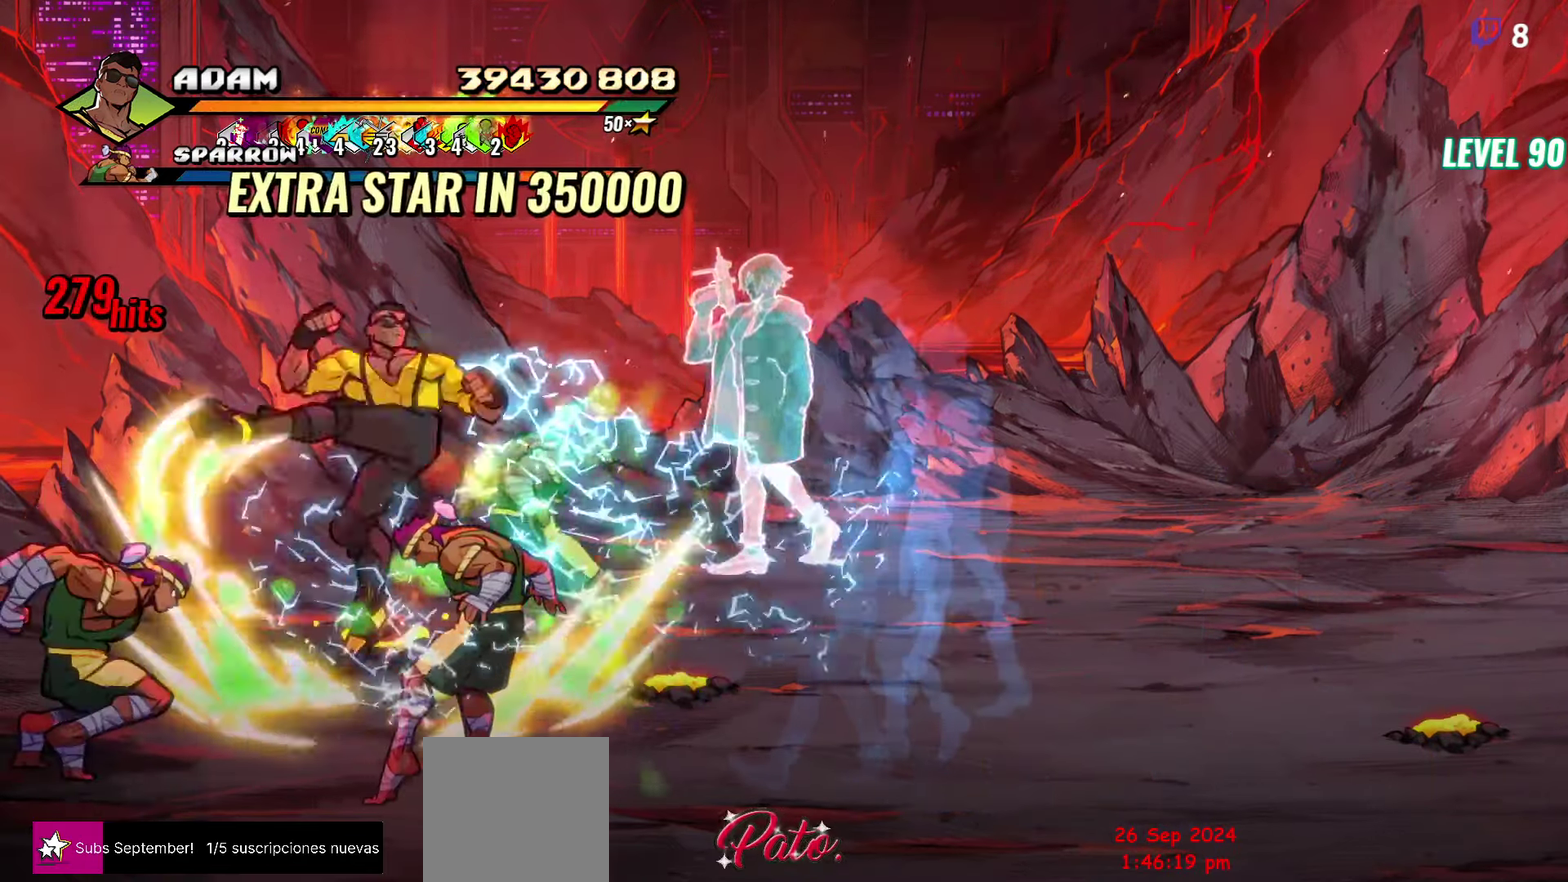
{"buttons": [], "events": [[150, "Y", "down"], [250, "Y", "up"]]}
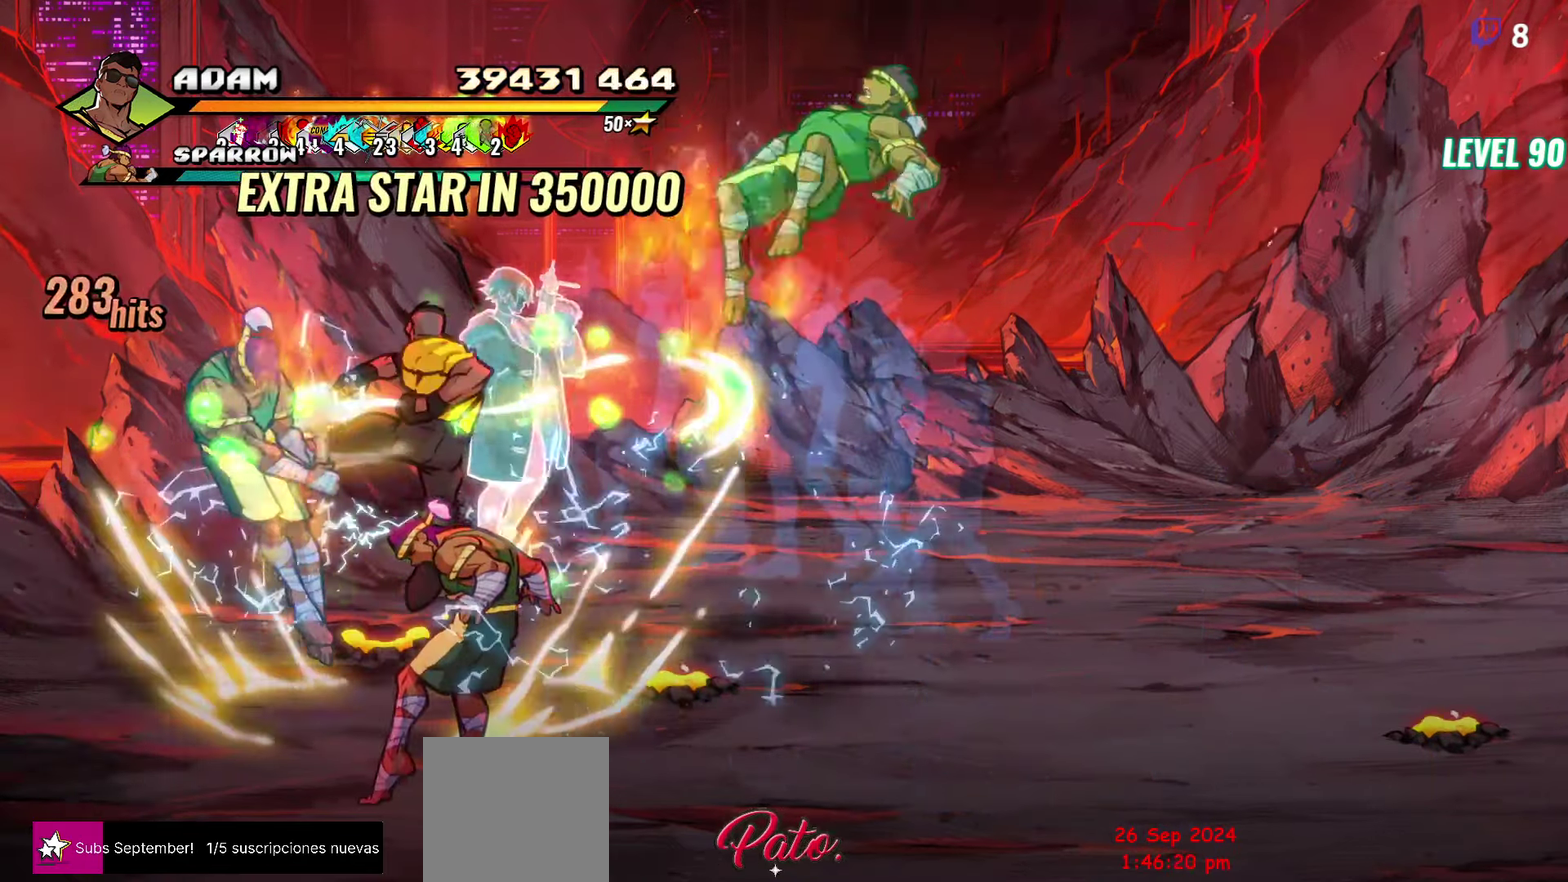
{"buttons": ["L1"], "events": [[133, "DPAD_RIGHT", "down"], [233, "DPAD_RIGHT", "up"], [267, "Y", "down"], [317, "Y", "up"], [500, "L1", "down"]]}
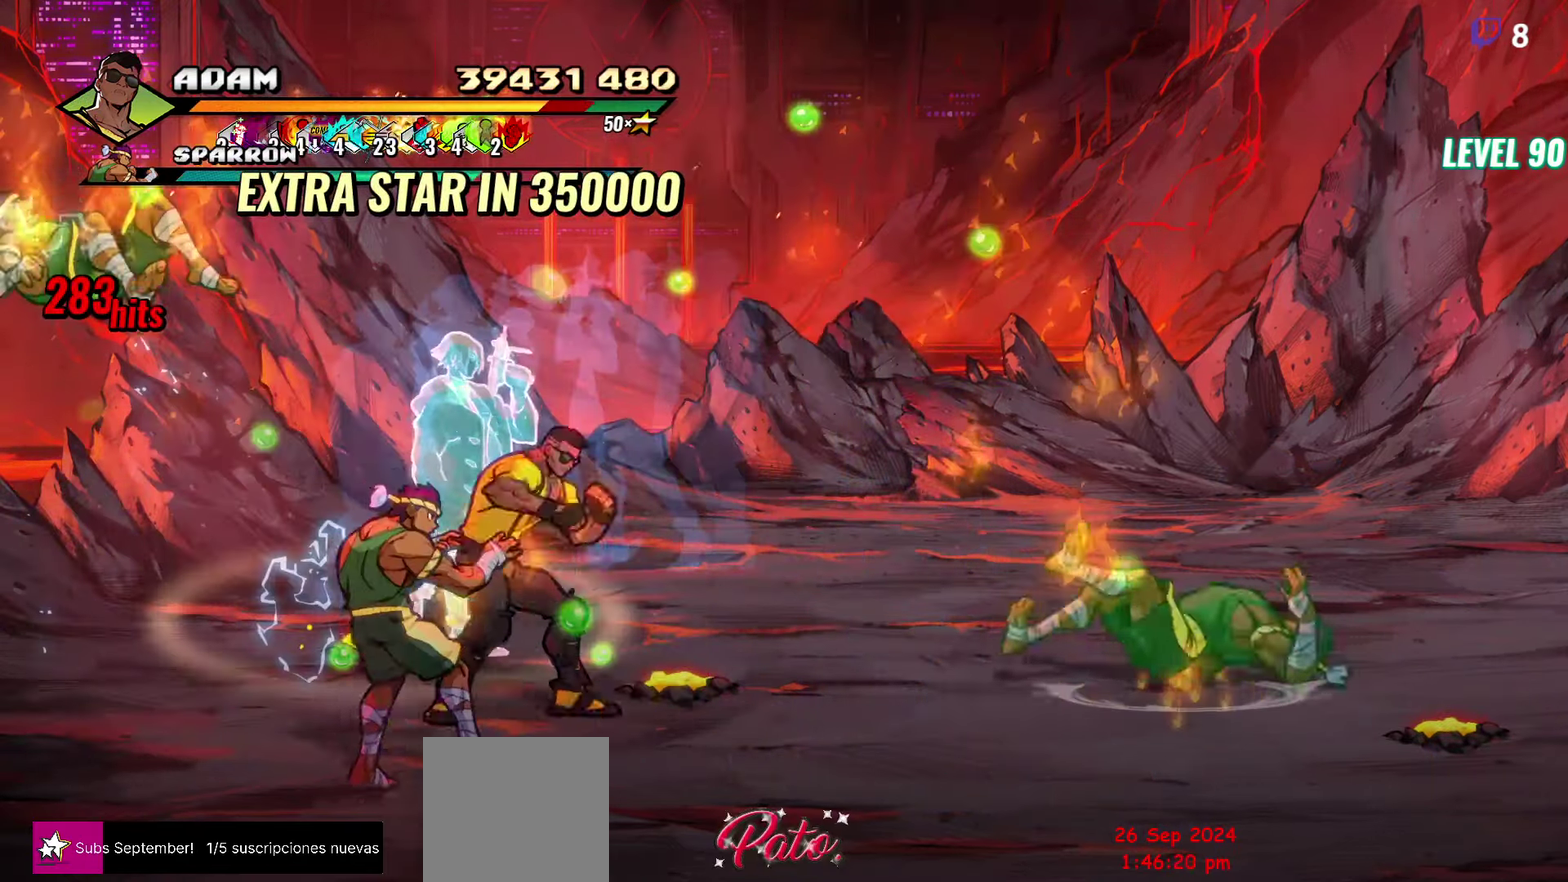
{"buttons": ["Y"], "events": [[117, "L1", "up"], [200, "Y", "down"]]}
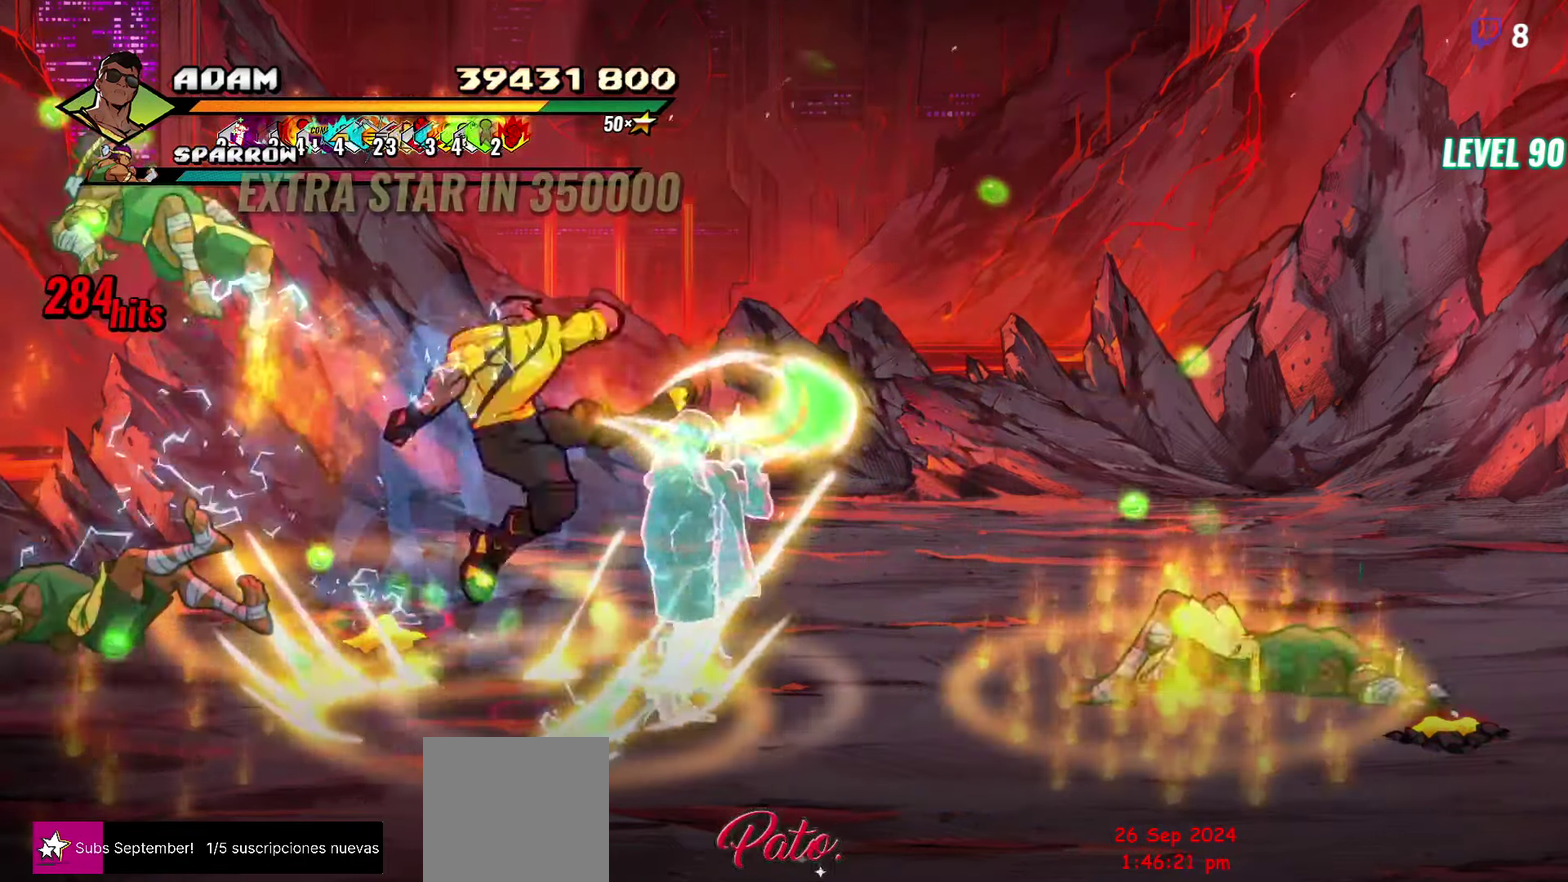
{"buttons": ["Y", "DPAD_LEFT"], "events": [[150, "DPAD_LEFT", "down"], [217, "DPAD_DOWN", "down"], [483, "DPAD_DOWN", "up"]]}
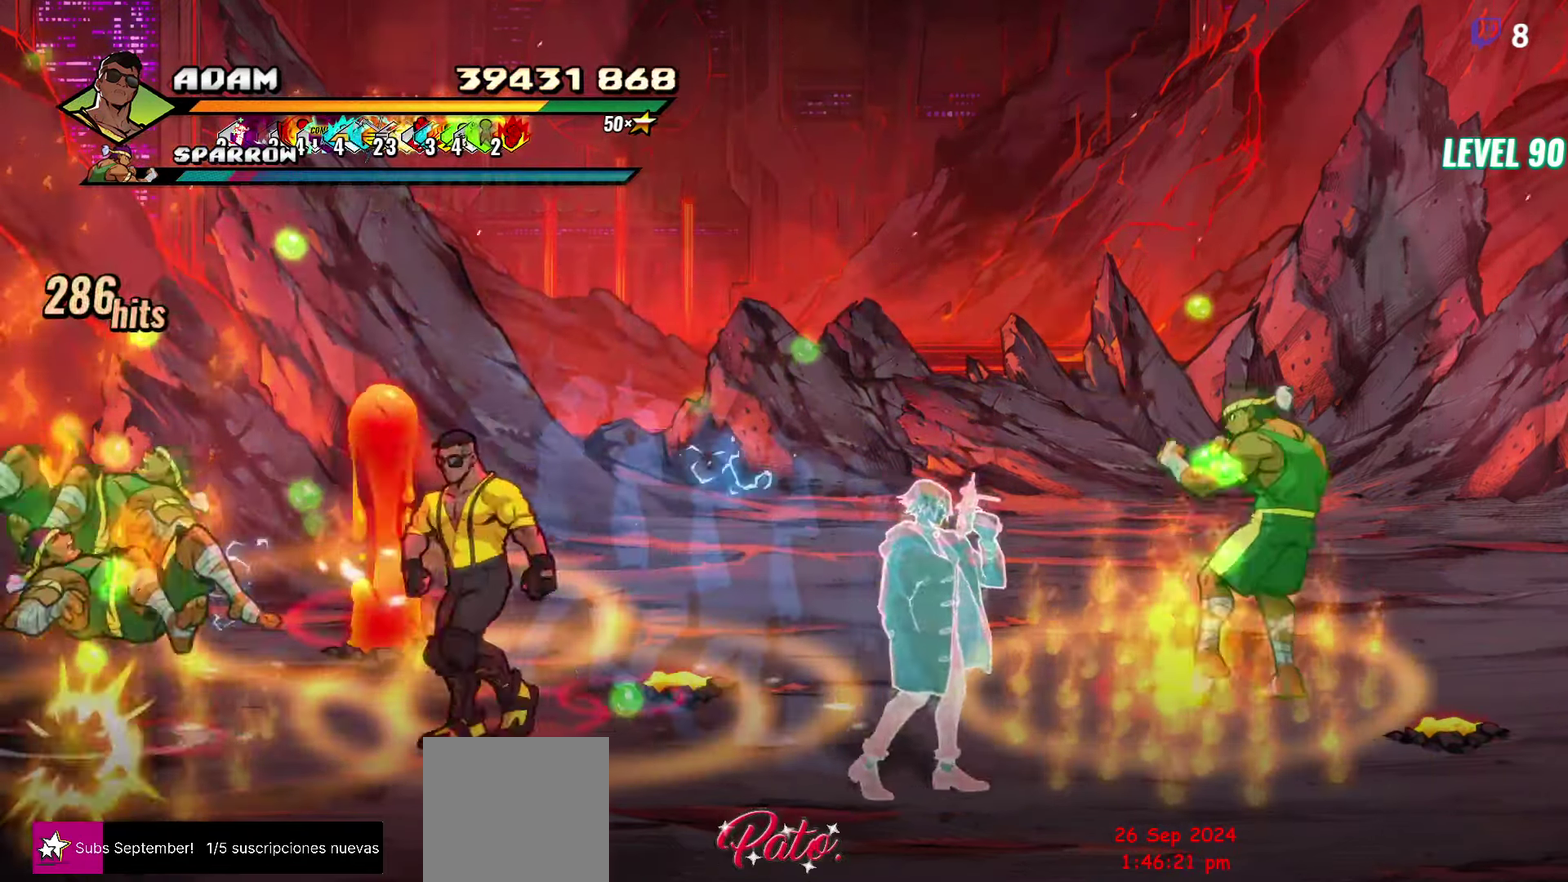
{"buttons": [], "events": [[150, "Y", "up"], [167, "DPAD_LEFT", "up"]]}
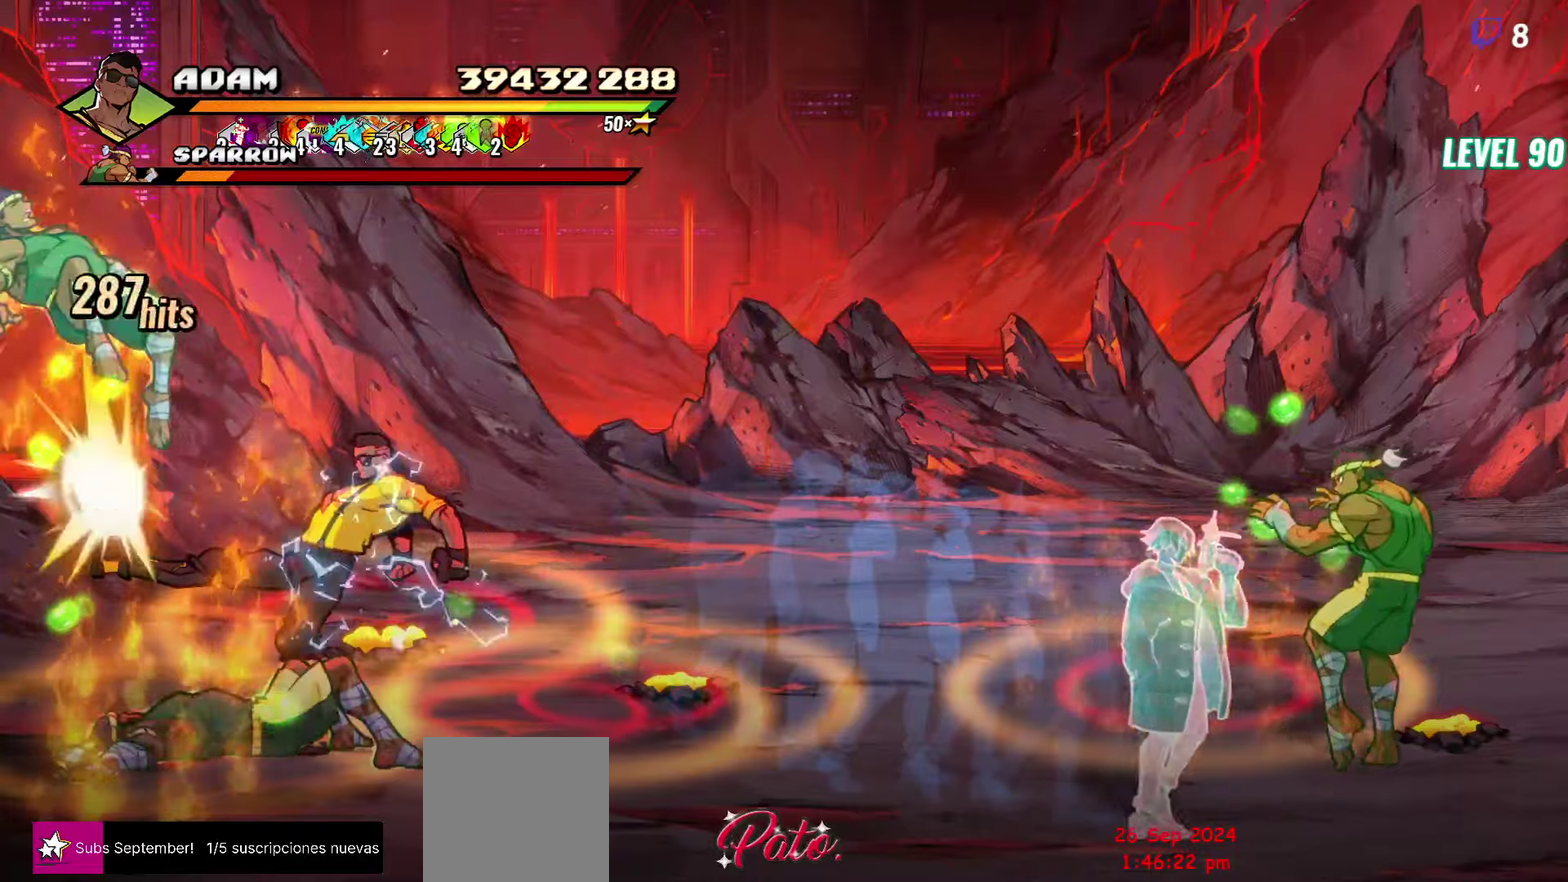
{"buttons": ["Y", "DPAD_LEFT"], "events": [[284, "DPAD_RIGHT", "down"], [384, "DPAD_RIGHT", "up"], [434, "DPAD_LEFT", "down"], [500, "Y", "down"]]}
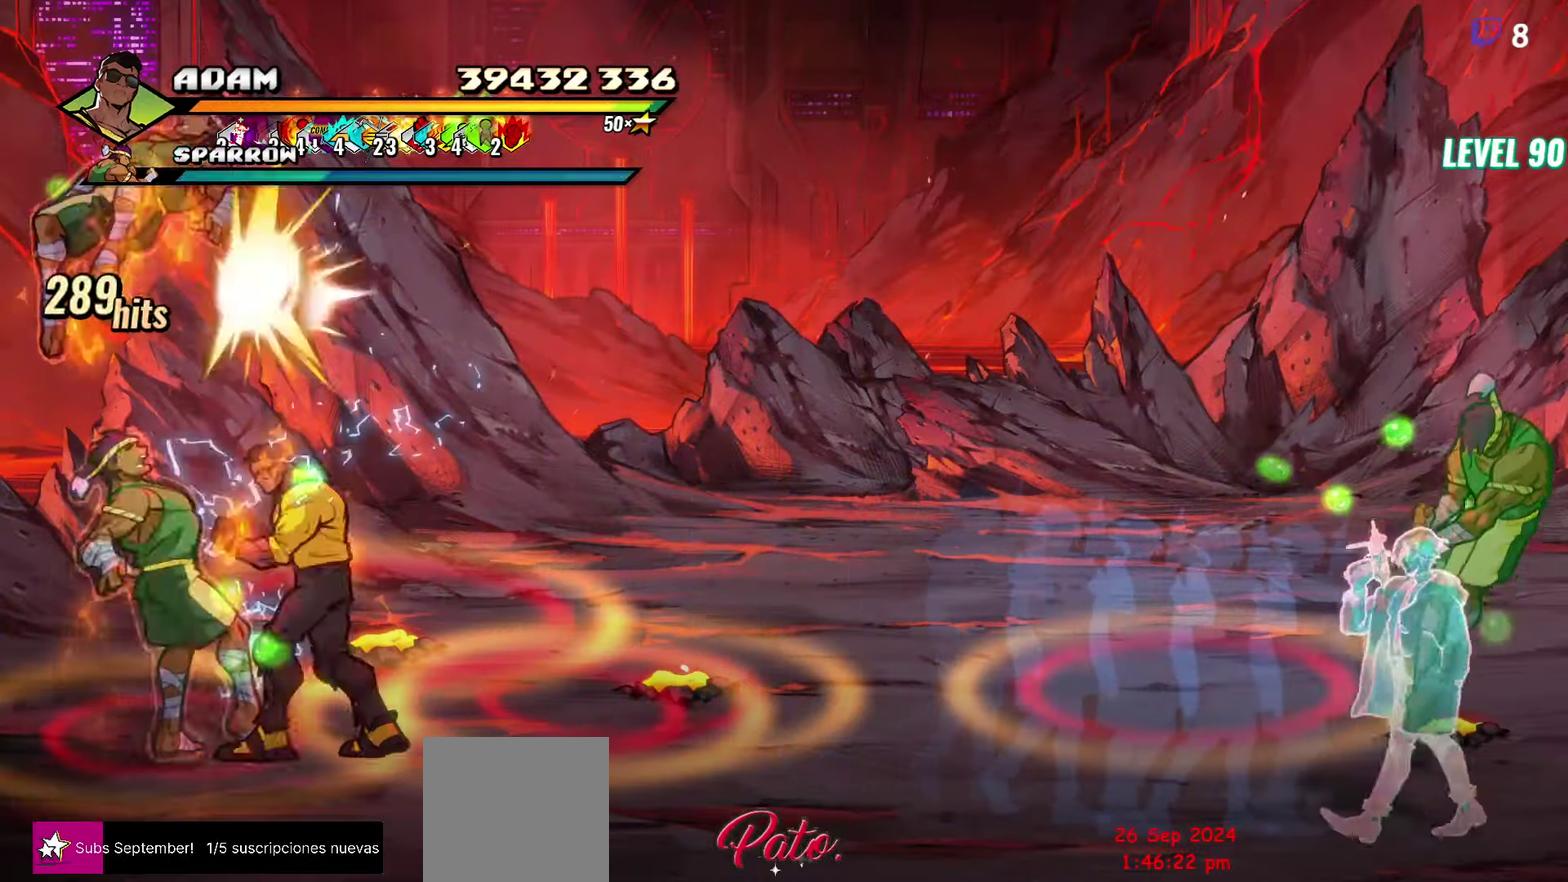
{"buttons": [], "events": [[34, "DPAD_LEFT", "up"], [84, "Y", "up"], [150, "Y", "down"], [234, "Y", "up"], [317, "Y", "down"], [417, "Y", "up"]]}
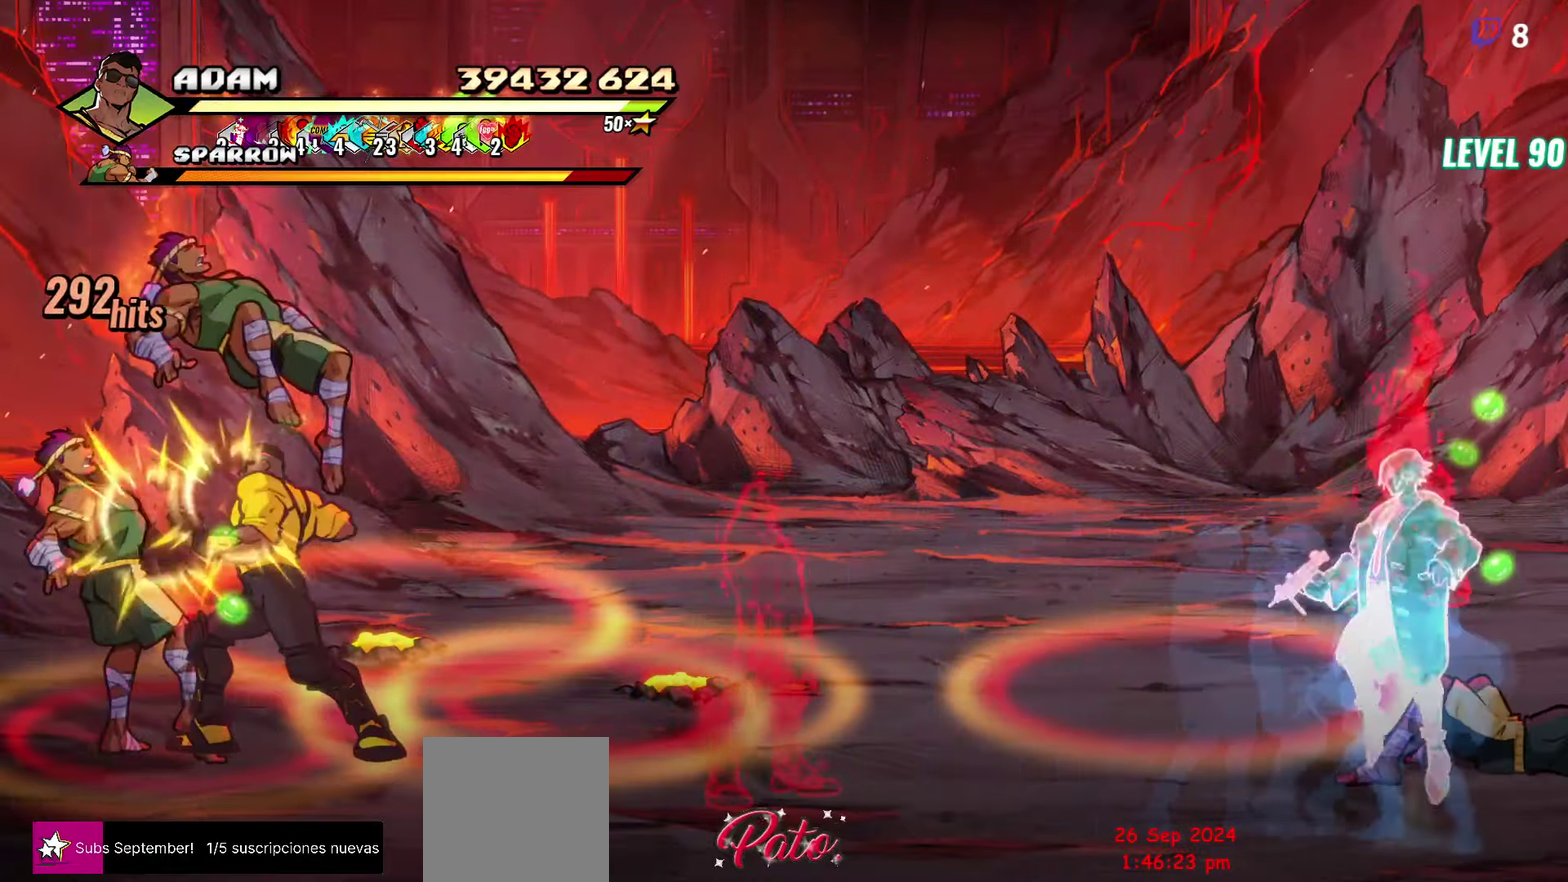
{"buttons": [], "events": [[34, "DPAD_LEFT", "down"], [100, "DPAD_LEFT", "up"], [150, "DPAD_LEFT", "down"], [167, "Y", "down"], [250, "DPAD_LEFT", "up"], [284, "Y", "up"], [367, "L1", "down"], [450, "L1", "up"]]}
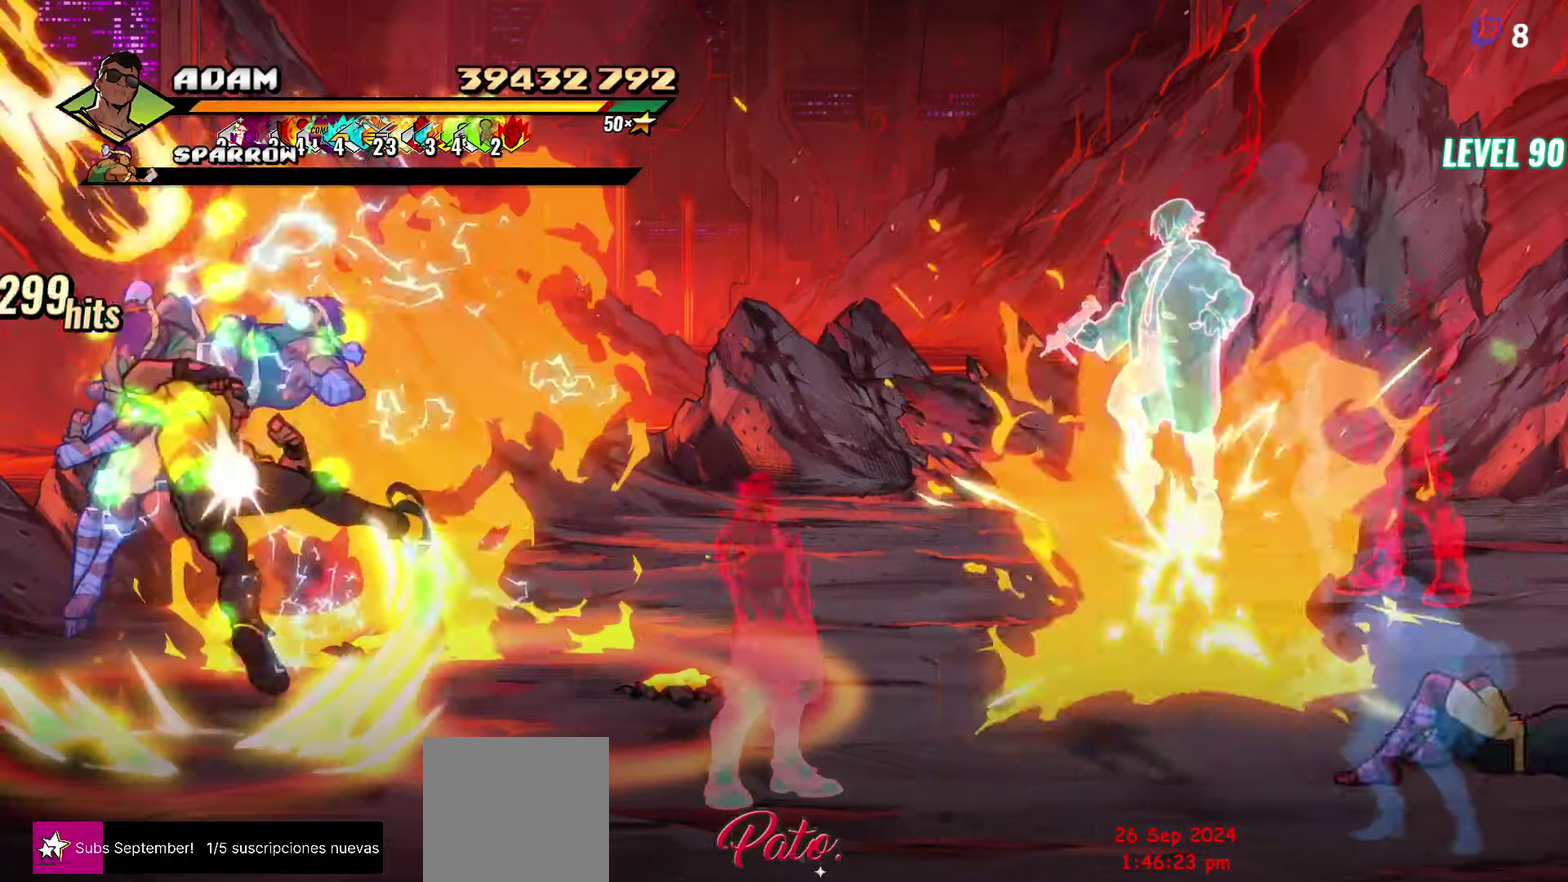
{"buttons": [], "events": [[100, "Y", "down"], [184, "Y", "up"], [267, "Y", "down"], [367, "Y", "up"]]}
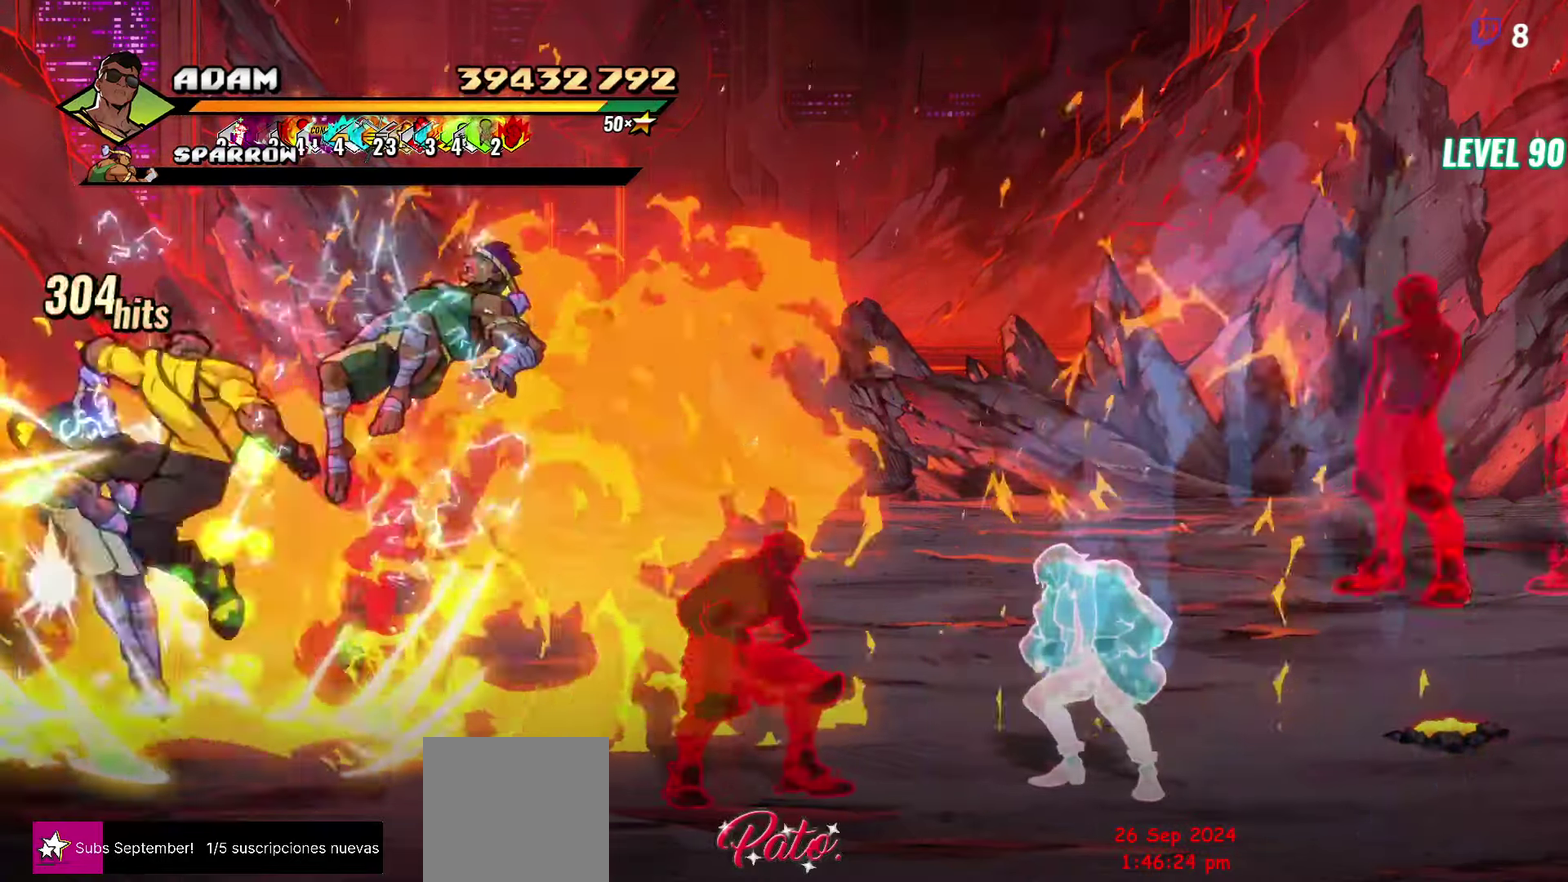
{"buttons": [], "events": [[134, "DPAD_RIGHT", "down"], [250, "DPAD_RIGHT", "up"], [367, "L1", "down"], [484, "L1", "up"]]}
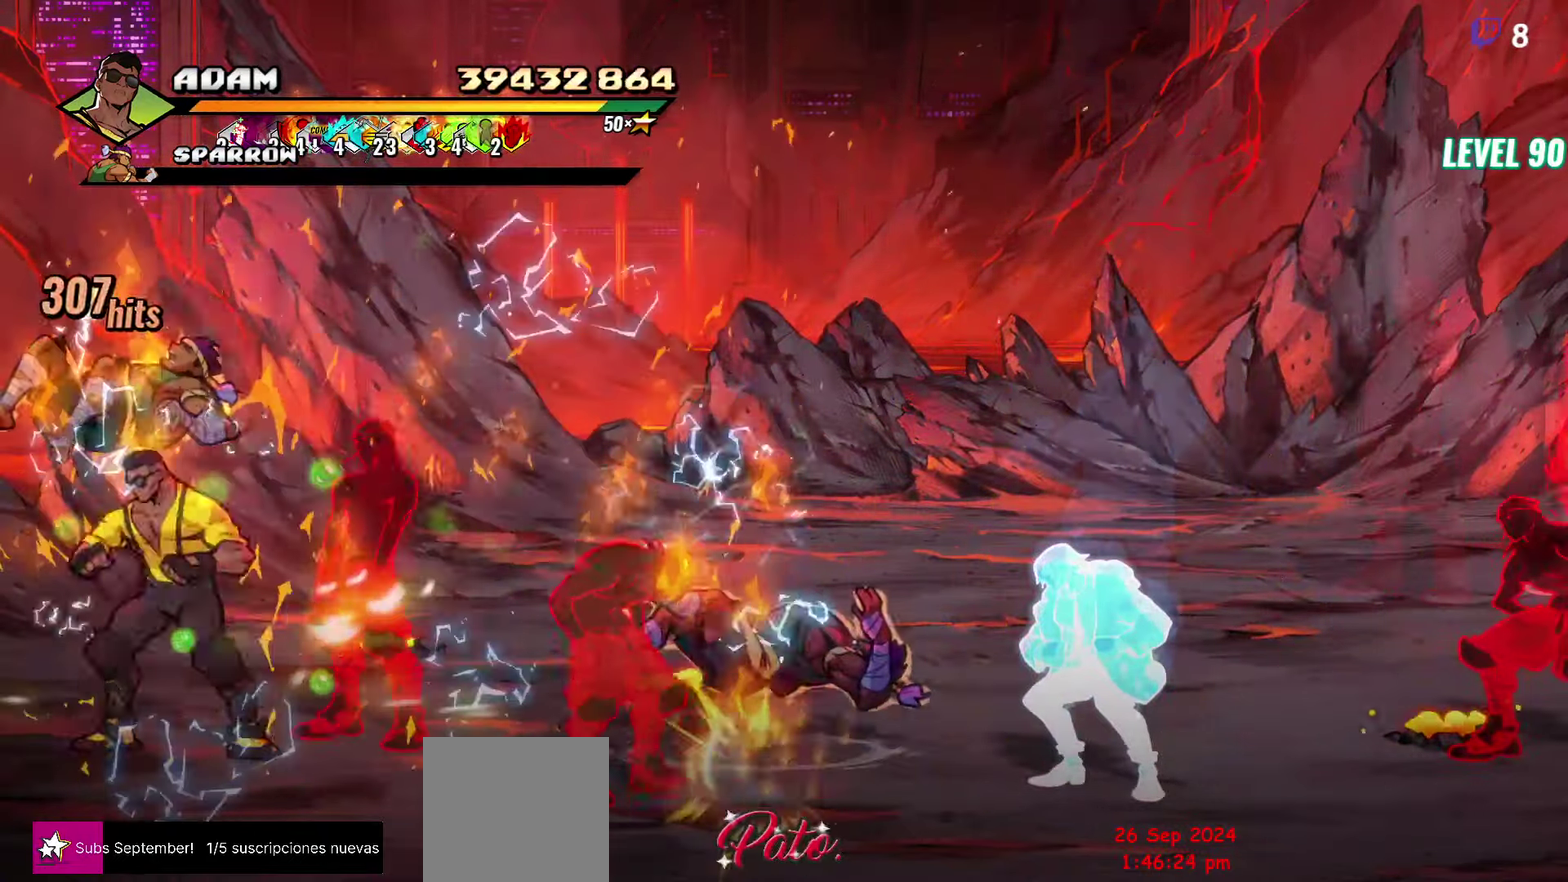
{"buttons": [], "events": [[50, "L1", "down"], [134, "L1", "up"], [317, "Y", "down"], [434, "Y", "up"]]}
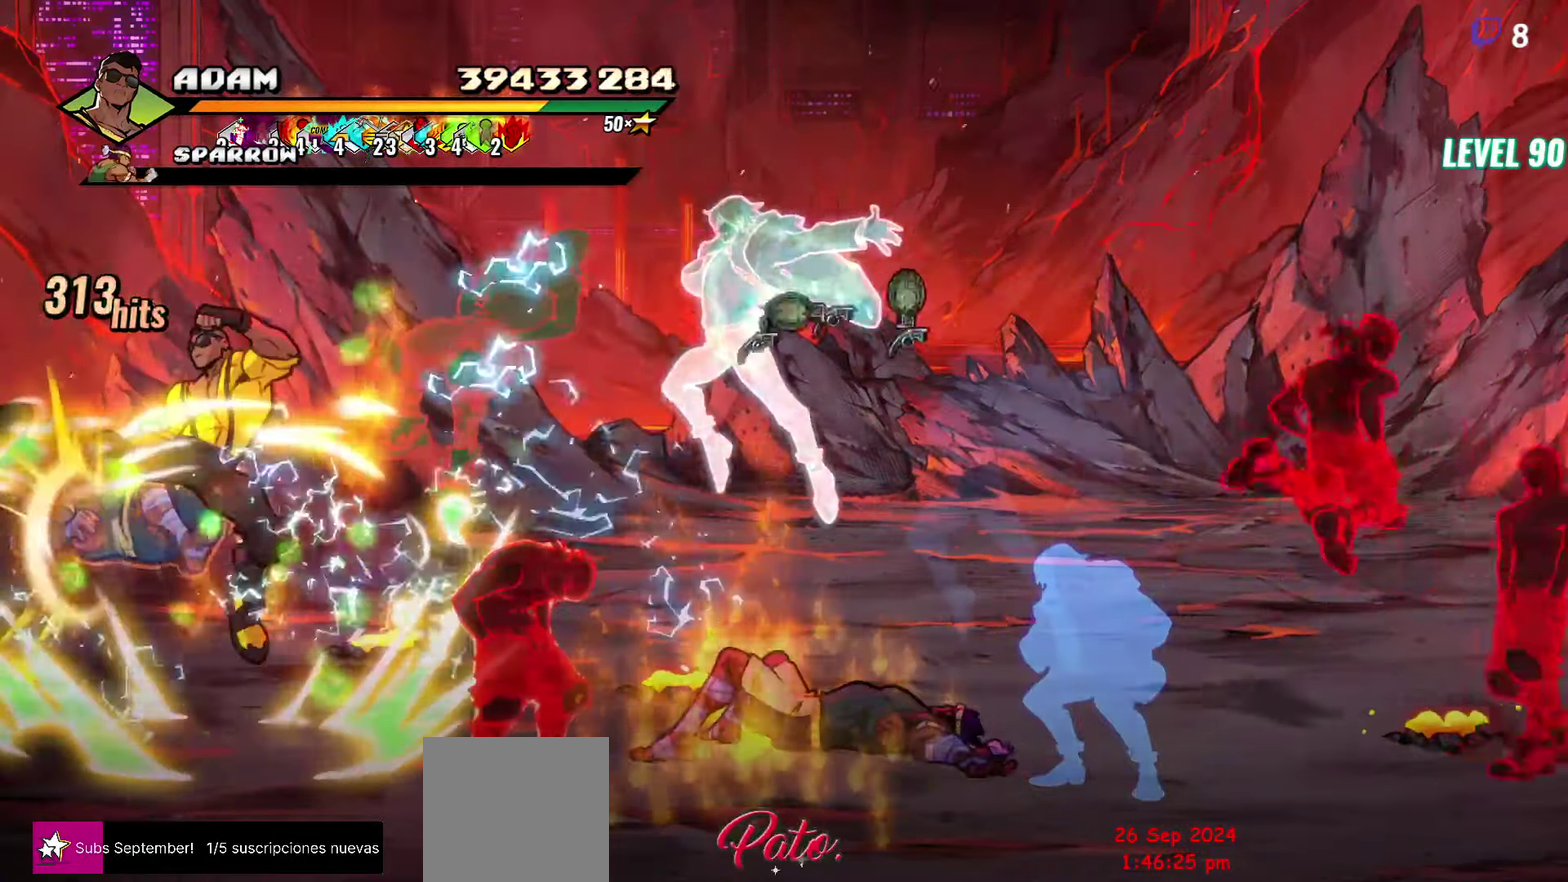
{"buttons": ["DPAD_RIGHT"], "events": [[284, "DPAD_RIGHT", "down"]]}
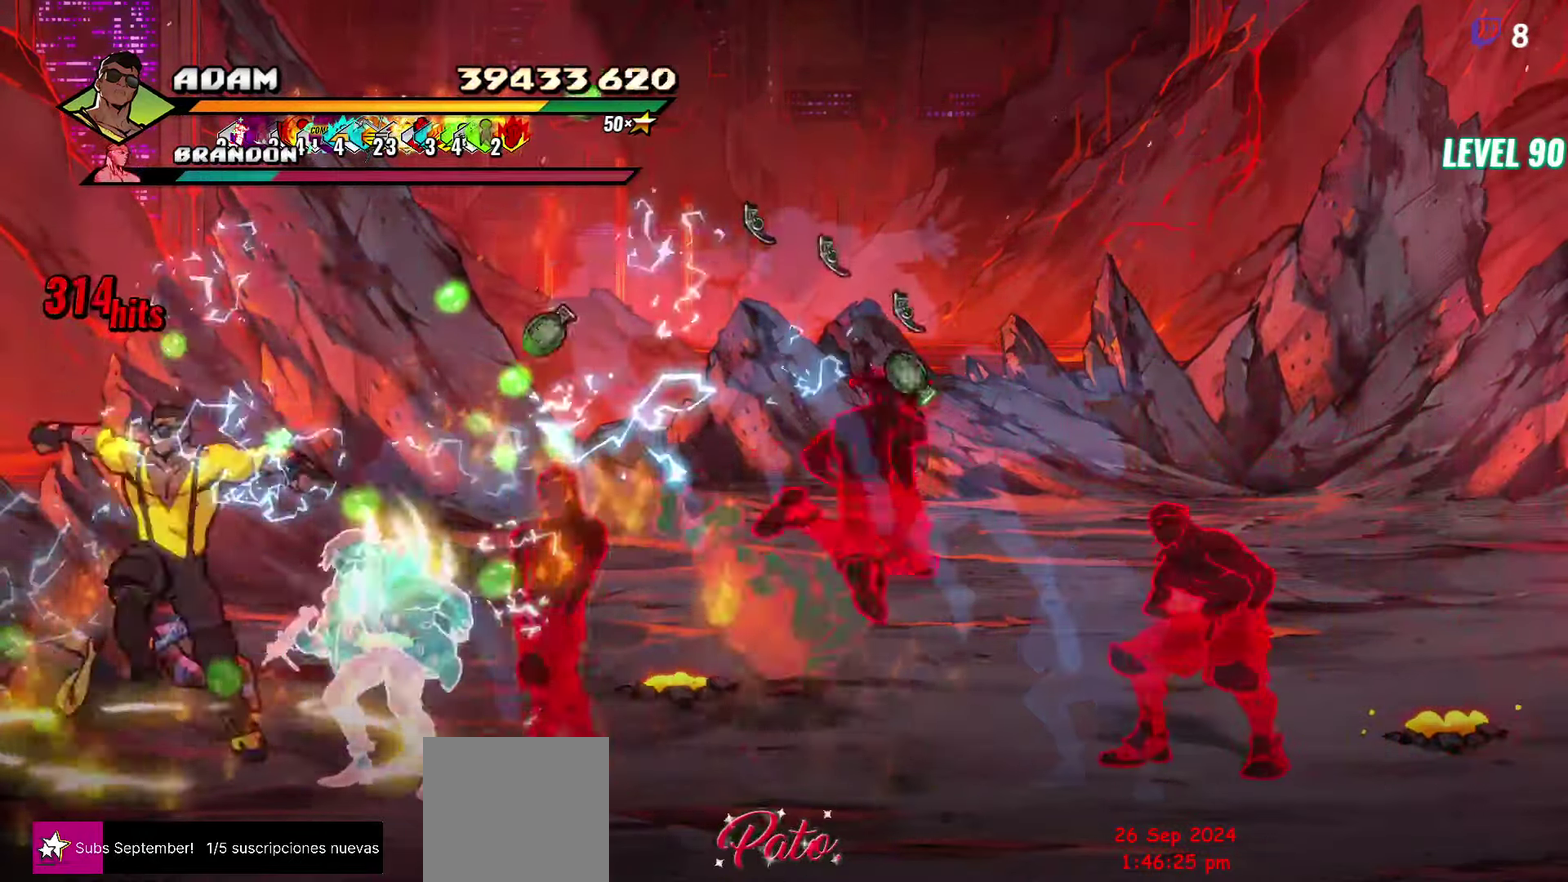
{"buttons": ["DPAD_RIGHT"], "events": [[84, "Y", "down"], [167, "L1", "down"], [184, "Y", "up"], [284, "L1", "up"]]}
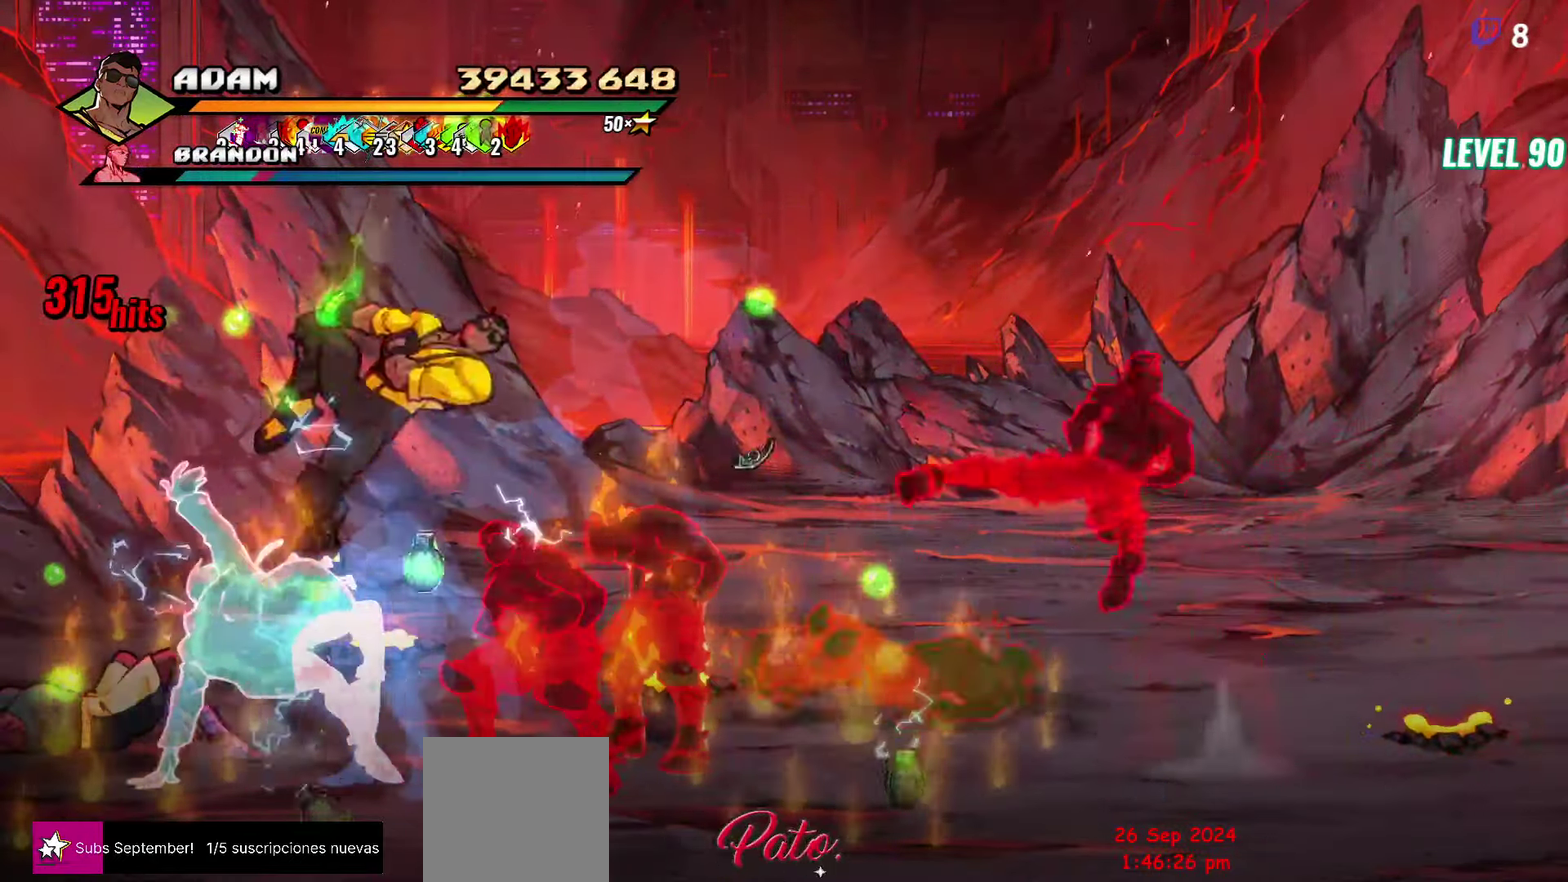
{"buttons": ["R2", "DPAD_LEFT"], "events": [[17, "DPAD_RIGHT", "up"], [67, "DPAD_LEFT", "down"], [300, "R2", "down"]]}